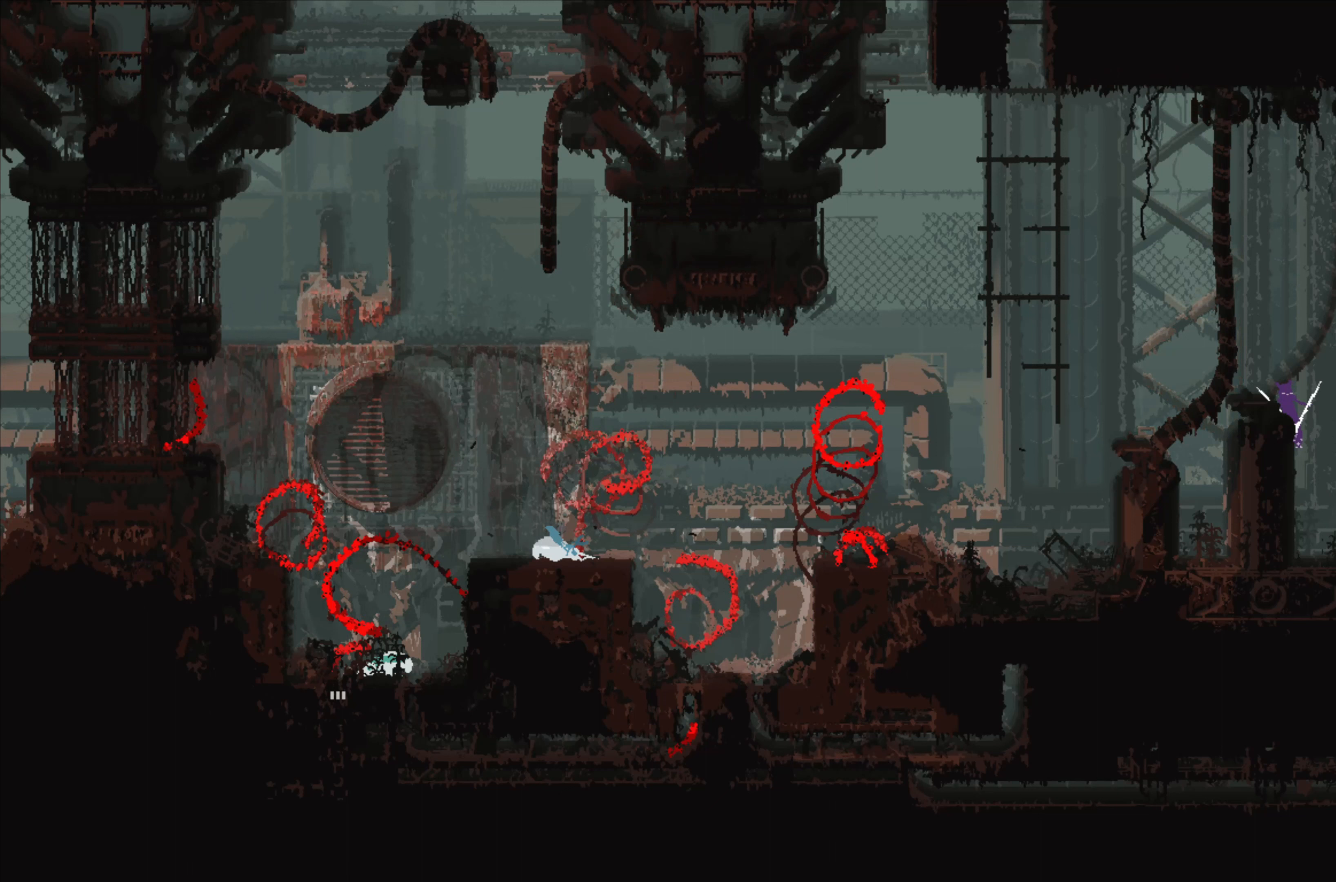
Gameplay with a controller (Xbox layout); each line is a JSON object with the inputs held at the frame after it (dt_ms = milliseconds from this image to that frame). "events" lists button and stick changes between this image and that frame as [ms after this image, input, new state], when the widget could be followed in between.
{"dt_ms": 200, "buttons": [], "left_stick": "left", "right_stick": "center", "events": [[83, "X", "up"], [117, "left_stick", "left"]]}
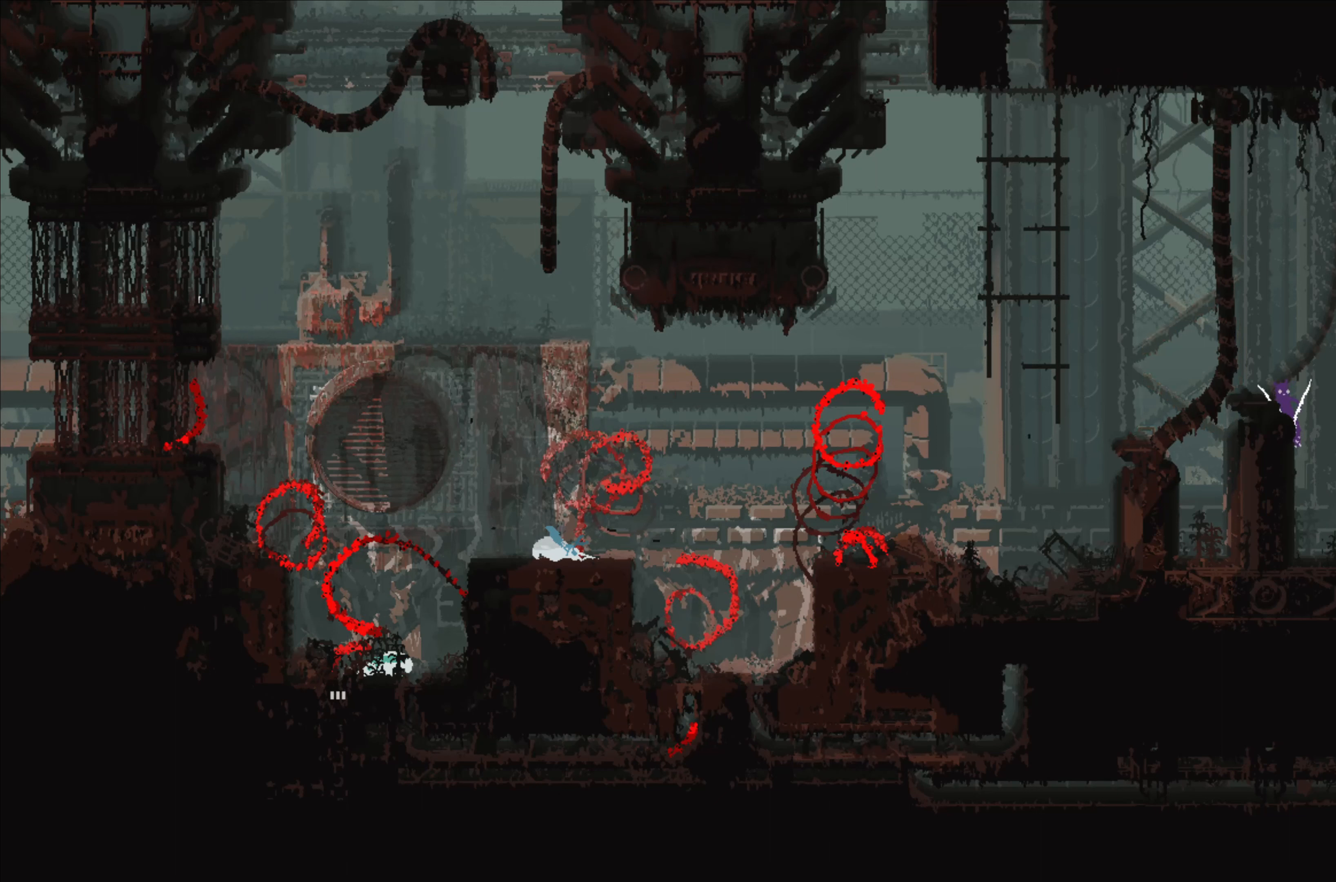
{"dt_ms": 500, "buttons": [], "left_stick": "left", "right_stick": "center", "events": [[67, "A", "down"], [250, "A", "up"]]}
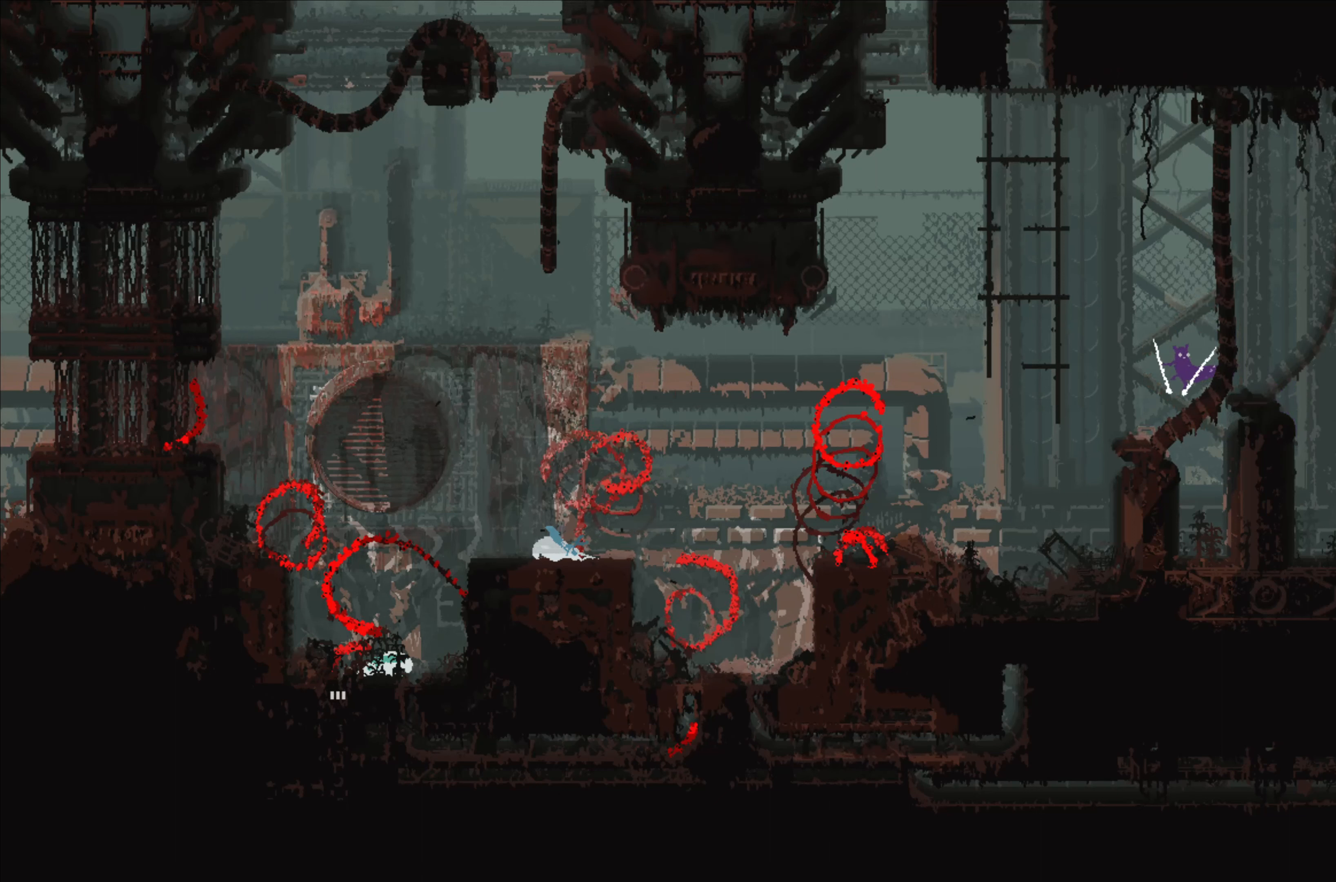
{"dt_ms": 500, "buttons": ["A"], "left_stick": "left", "right_stick": "center", "events": [[217, "A", "down"]]}
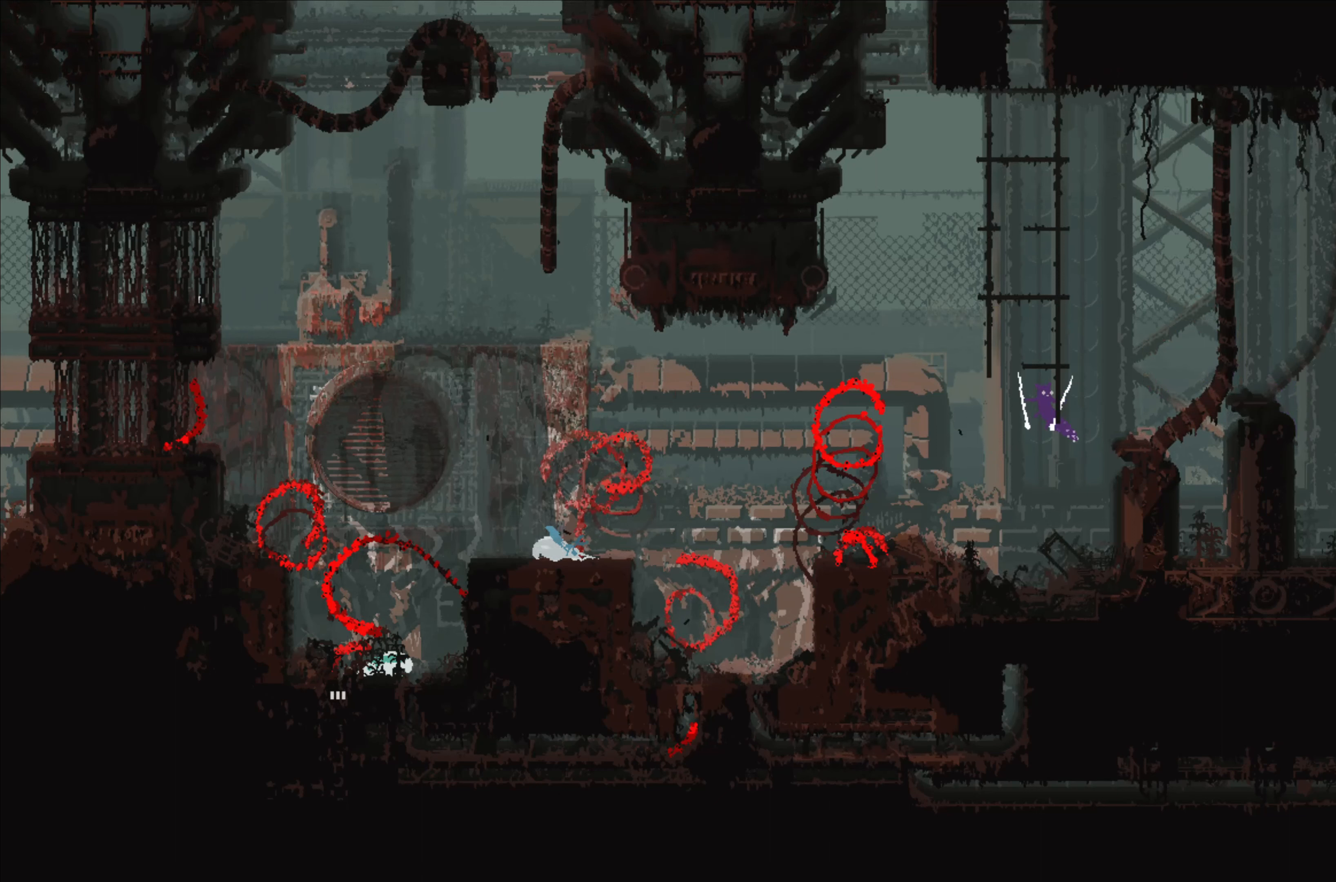
{"dt_ms": 500, "buttons": [], "left_stick": "left", "right_stick": "center", "events": [[33, "A", "up"]]}
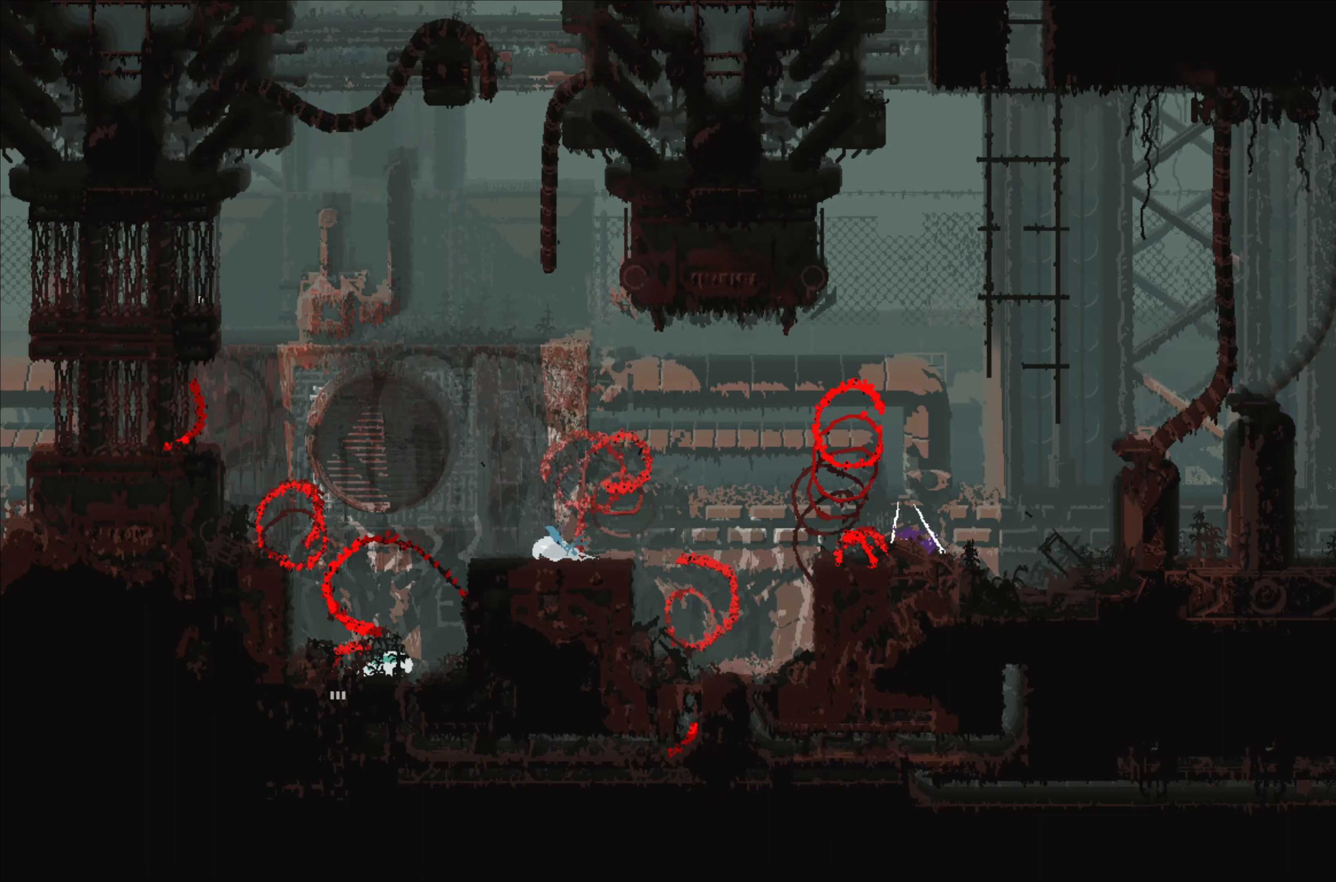
{"dt_ms": 500, "buttons": ["A"], "left_stick": "left", "right_stick": "center", "events": [[383, "A", "down"]]}
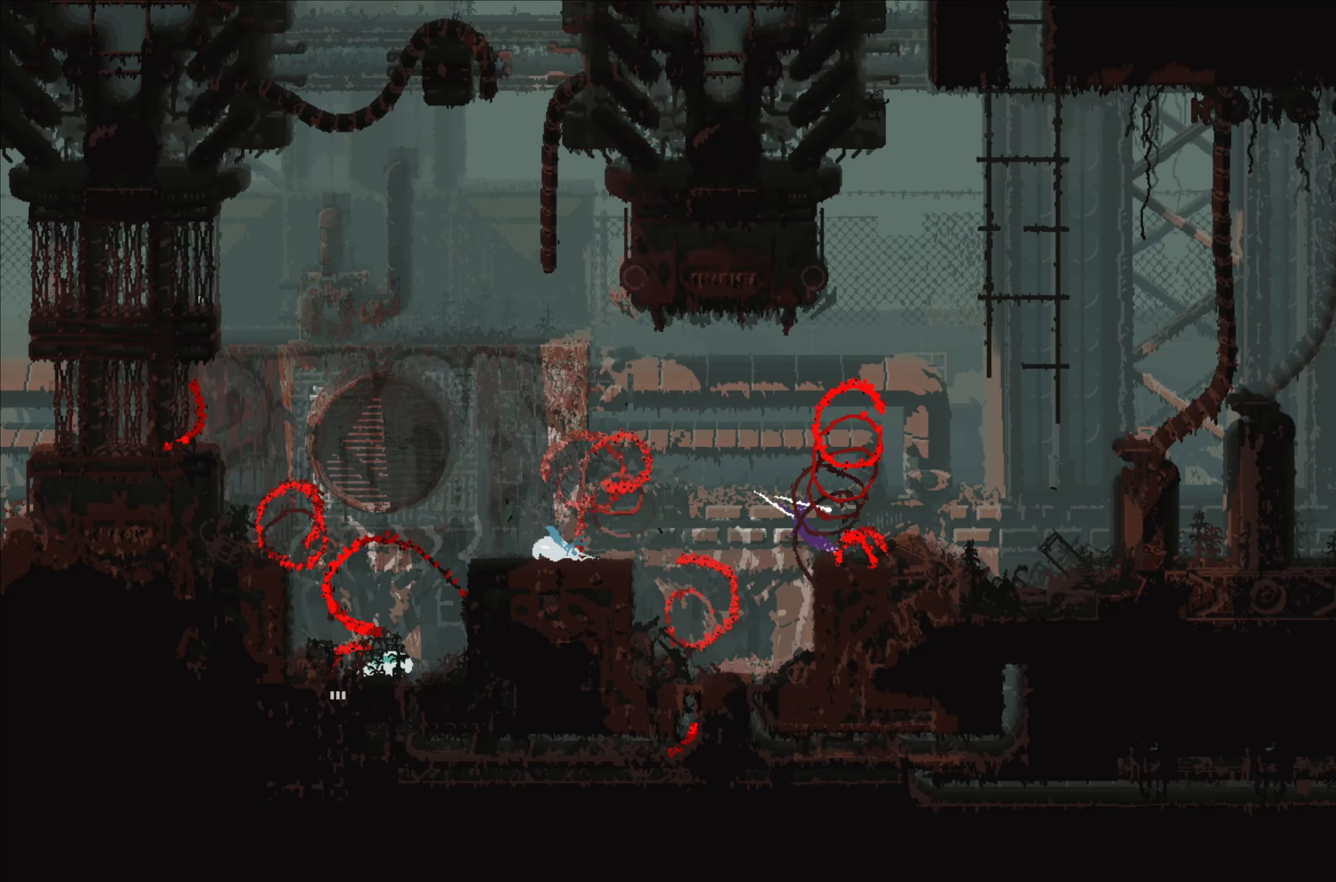
{"dt_ms": 500, "buttons": [], "left_stick": "left", "right_stick": "center", "events": [[483, "A", "up"]]}
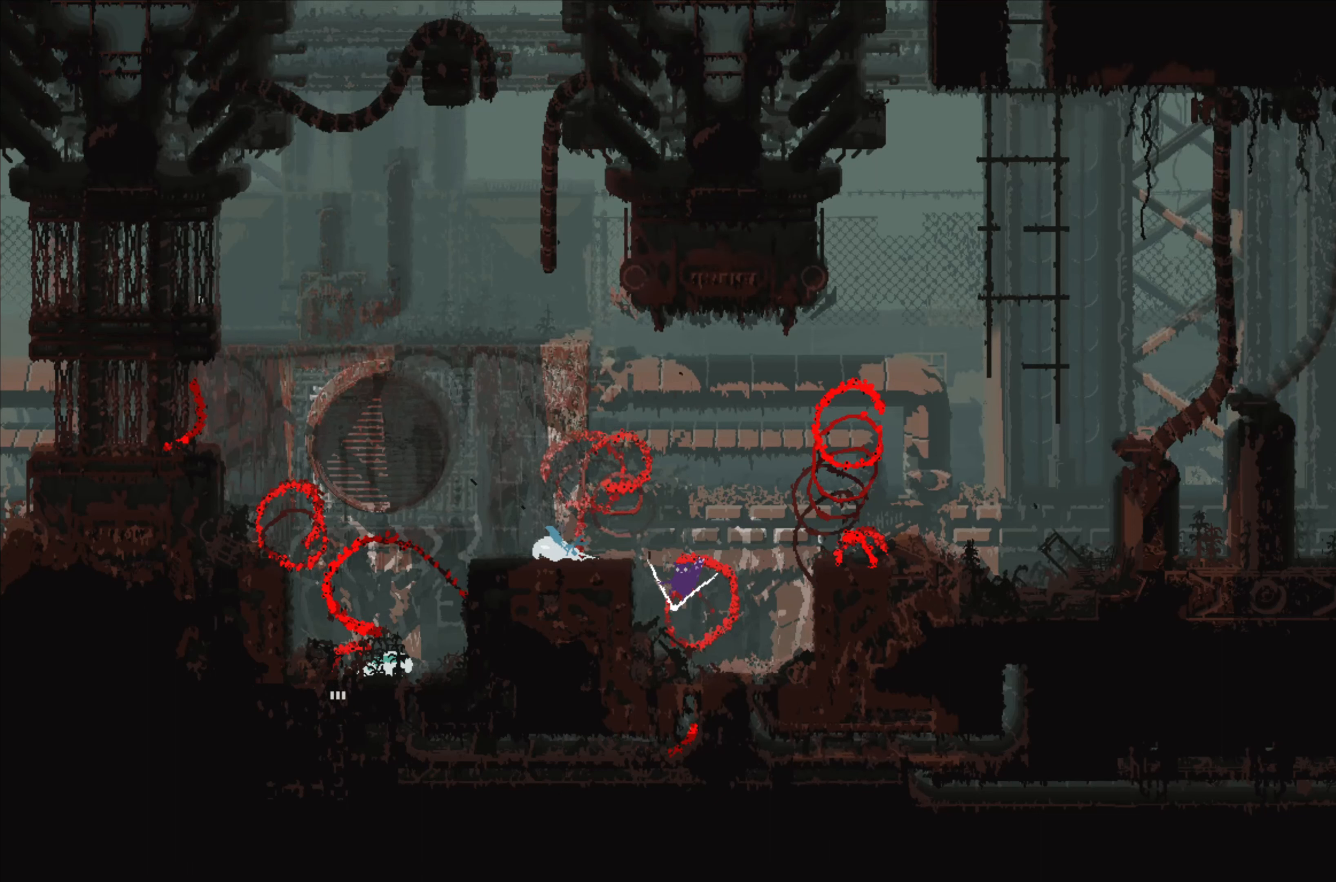
{"dt_ms": 500, "buttons": [], "left_stick": "left", "right_stick": "center", "events": []}
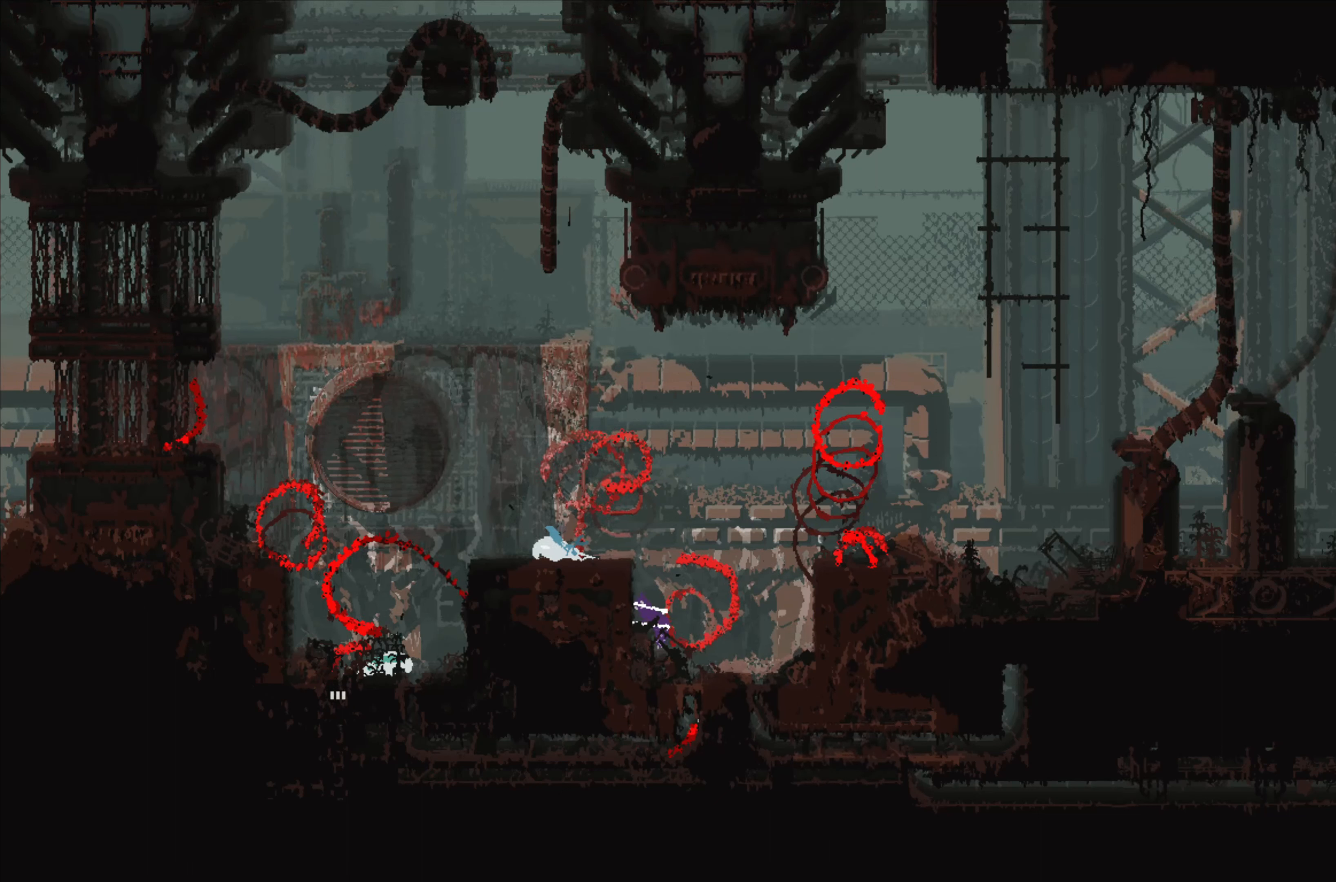
{"dt_ms": 500, "buttons": [], "left_stick": "left", "right_stick": "center", "events": [[83, "A", "down"], [450, "A", "up"]]}
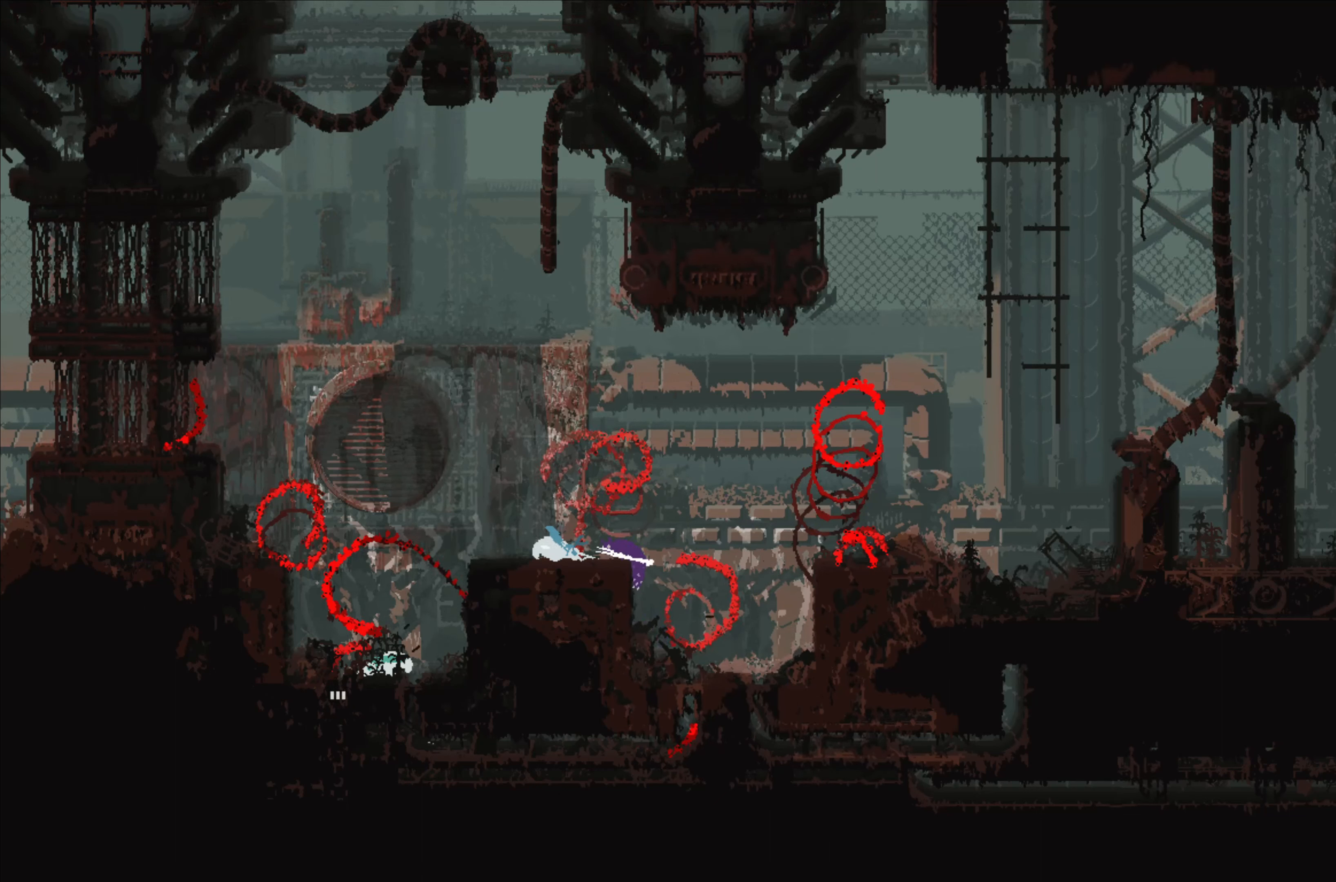
{"dt_ms": 500, "buttons": [], "left_stick": "left", "right_stick": "center", "events": [[117, "A", "down"], [267, "A", "up"]]}
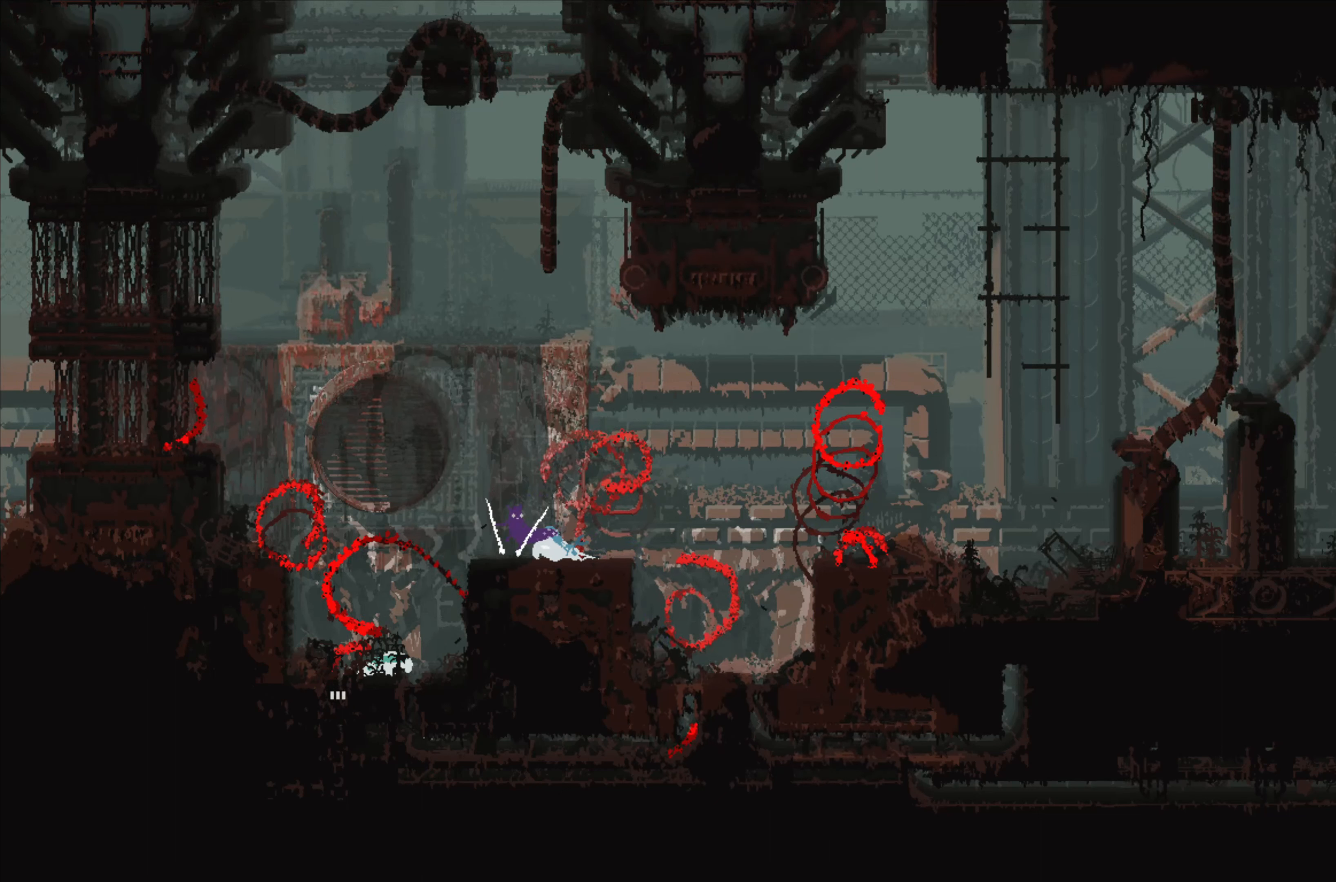
{"dt_ms": 500, "buttons": [], "left_stick": "left", "right_stick": "center", "events": [[217, "A", "down"], [367, "A", "up"]]}
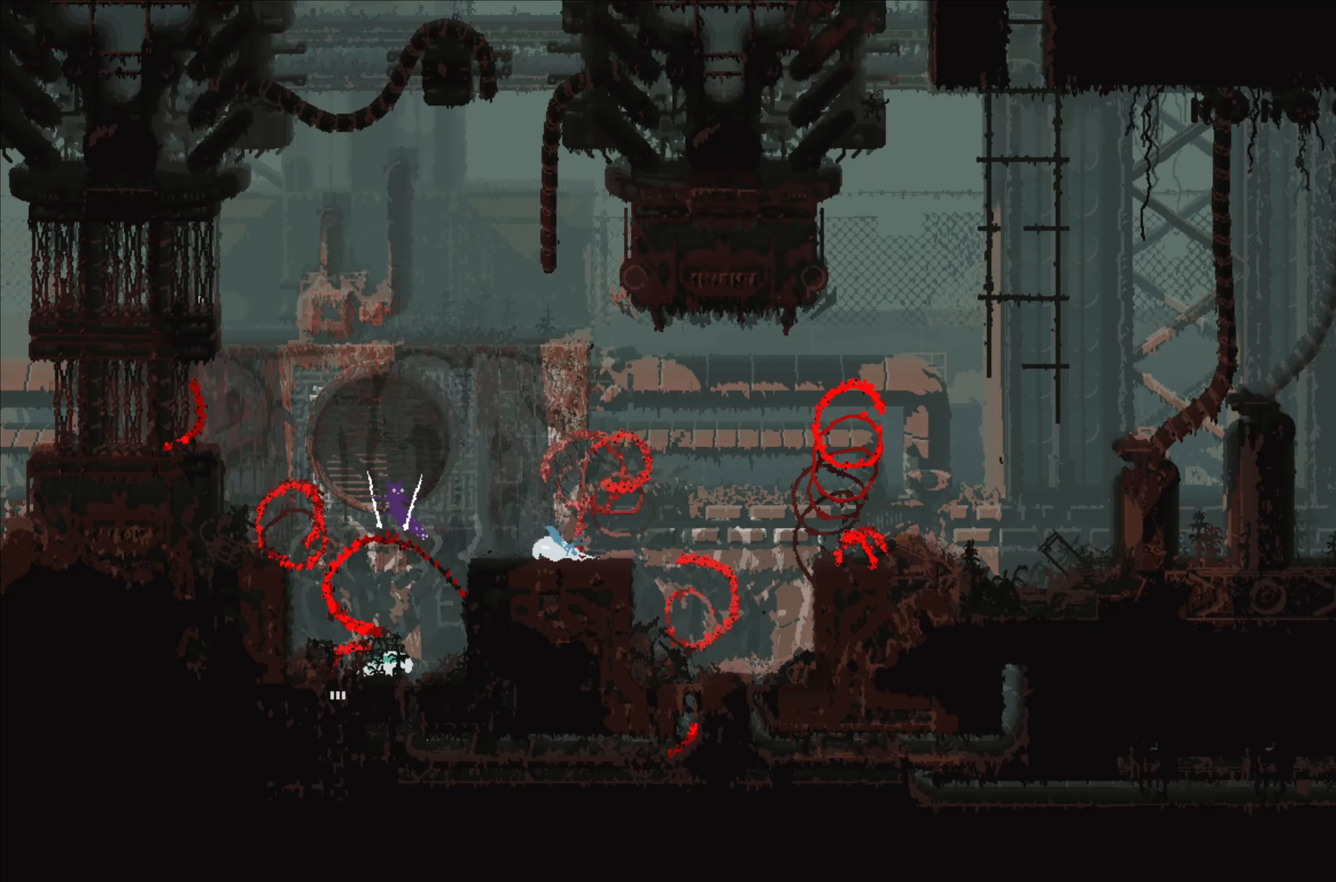
{"dt_ms": 500, "buttons": [], "left_stick": "right", "right_stick": "center", "events": [[133, "left_stick", "center"], [283, "left_stick", "right"]]}
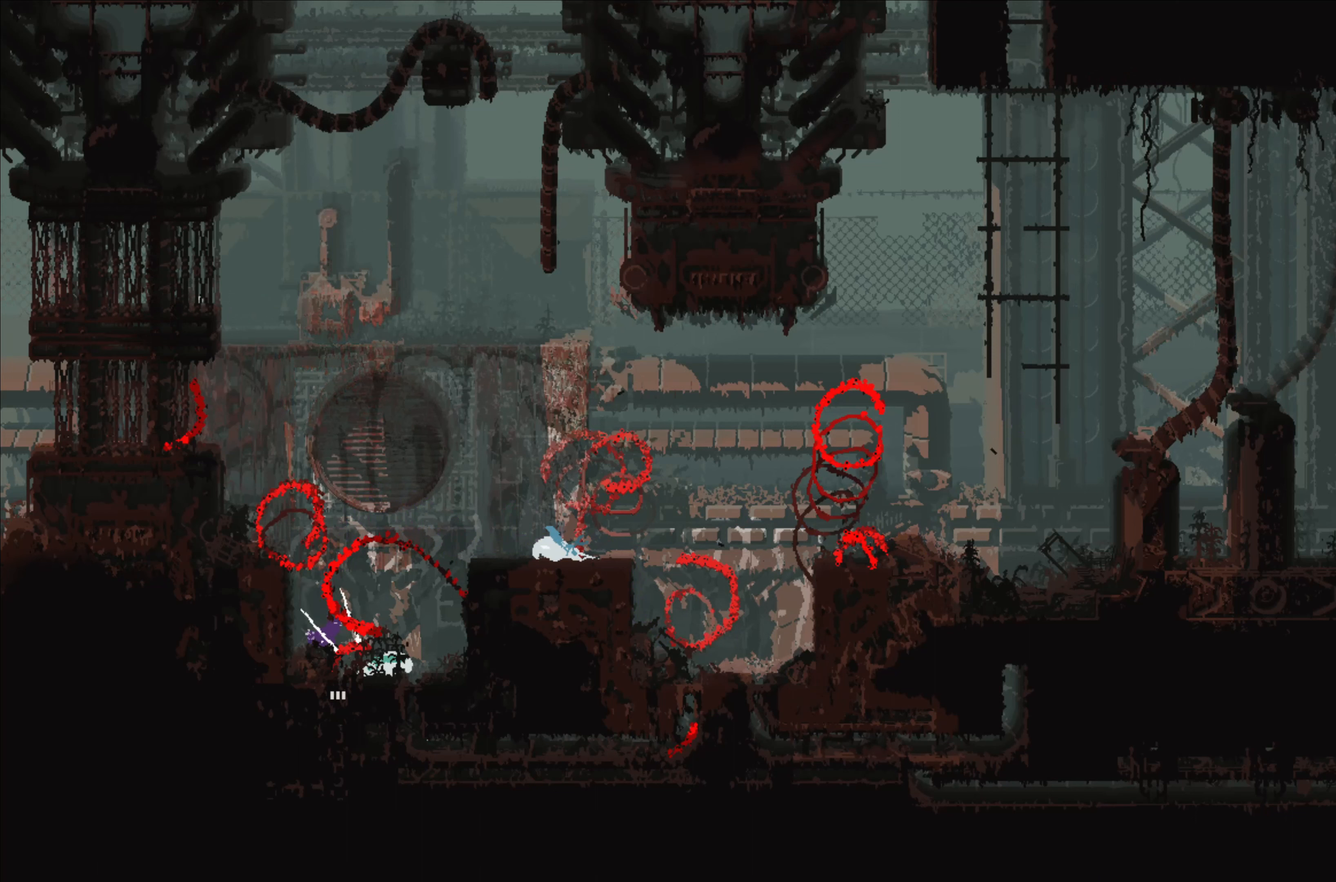
{"dt_ms": 500, "buttons": [], "left_stick": "down-left", "right_stick": "center", "events": [[50, "left_stick", "down"], [334, "left_stick", "down-left"]]}
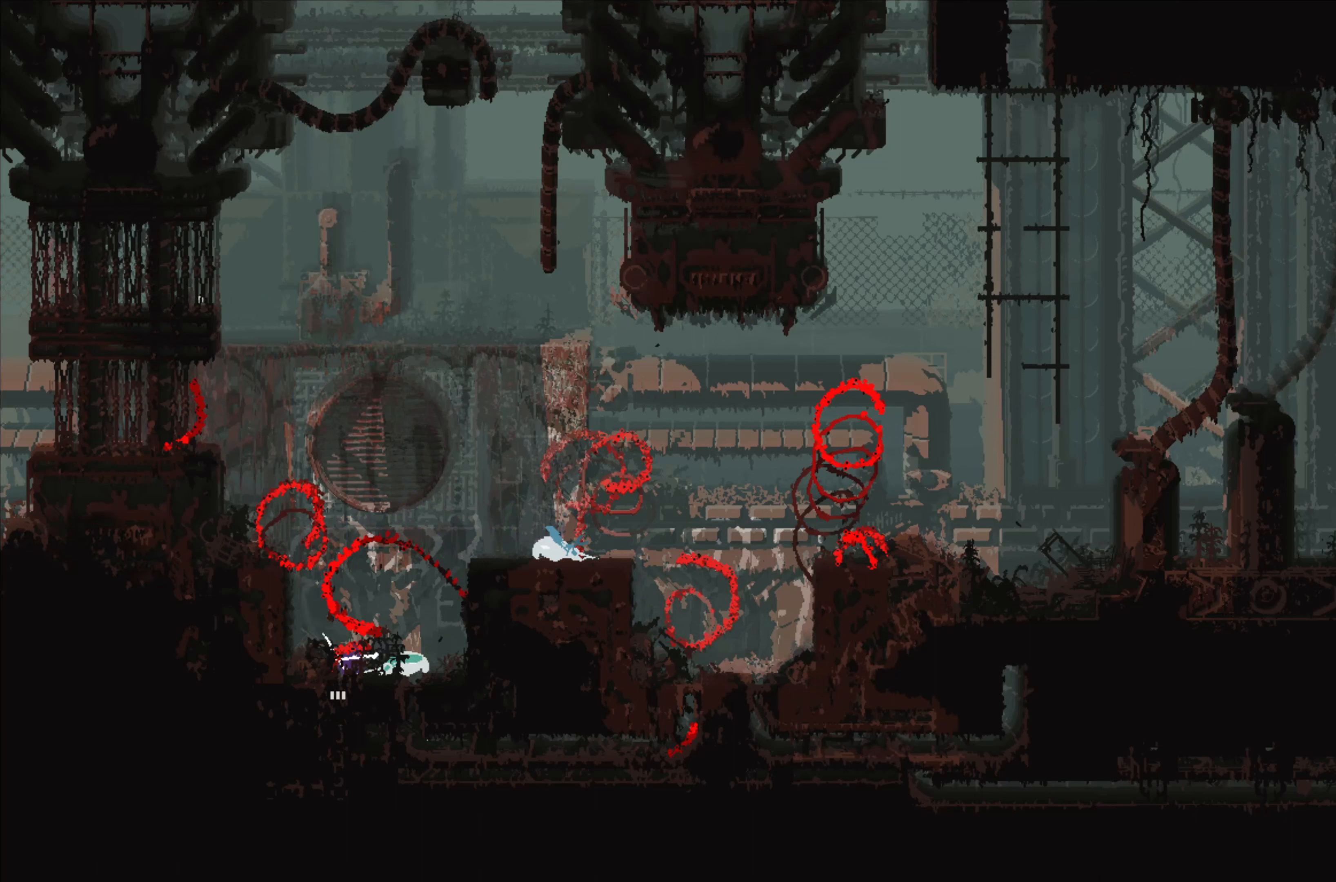
{"dt_ms": 500, "buttons": [], "left_stick": "down", "right_stick": "center", "events": [[117, "left_stick", "down"]]}
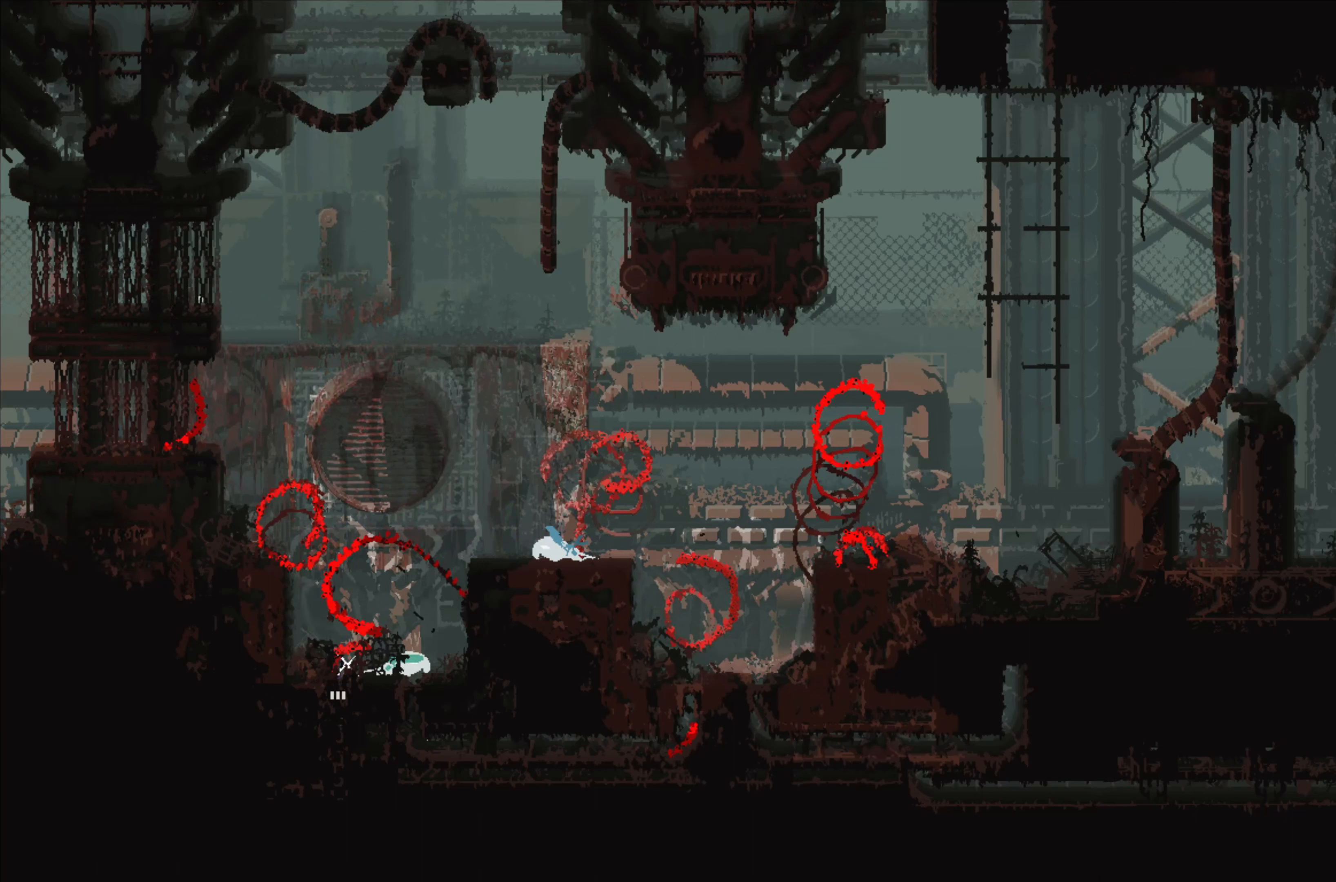
{"dt_ms": 500, "buttons": [], "left_stick": "center", "right_stick": "center", "events": [[450, "left_stick", "center"]]}
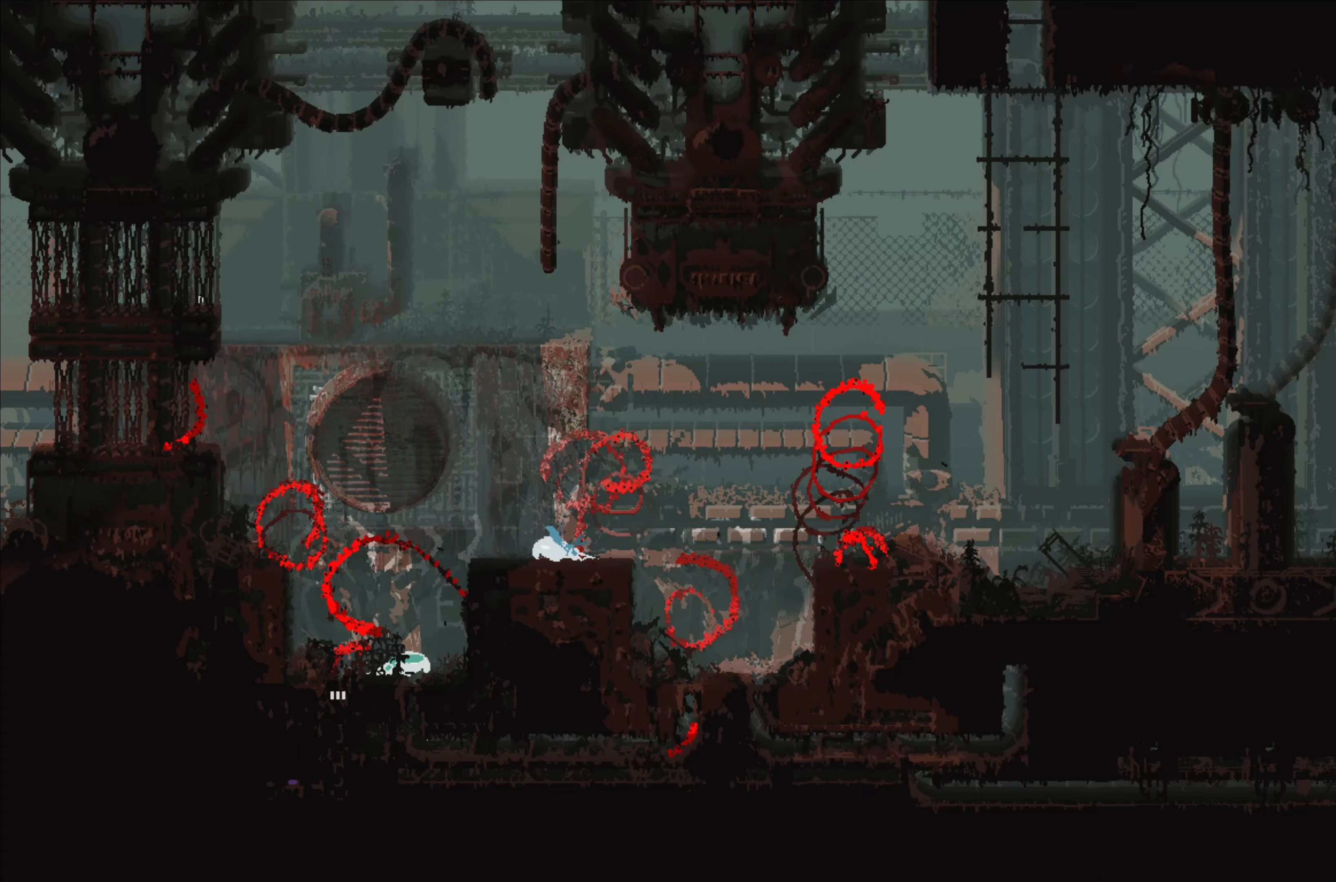
{"dt_ms": 500, "buttons": [], "left_stick": "center", "right_stick": "center", "events": []}
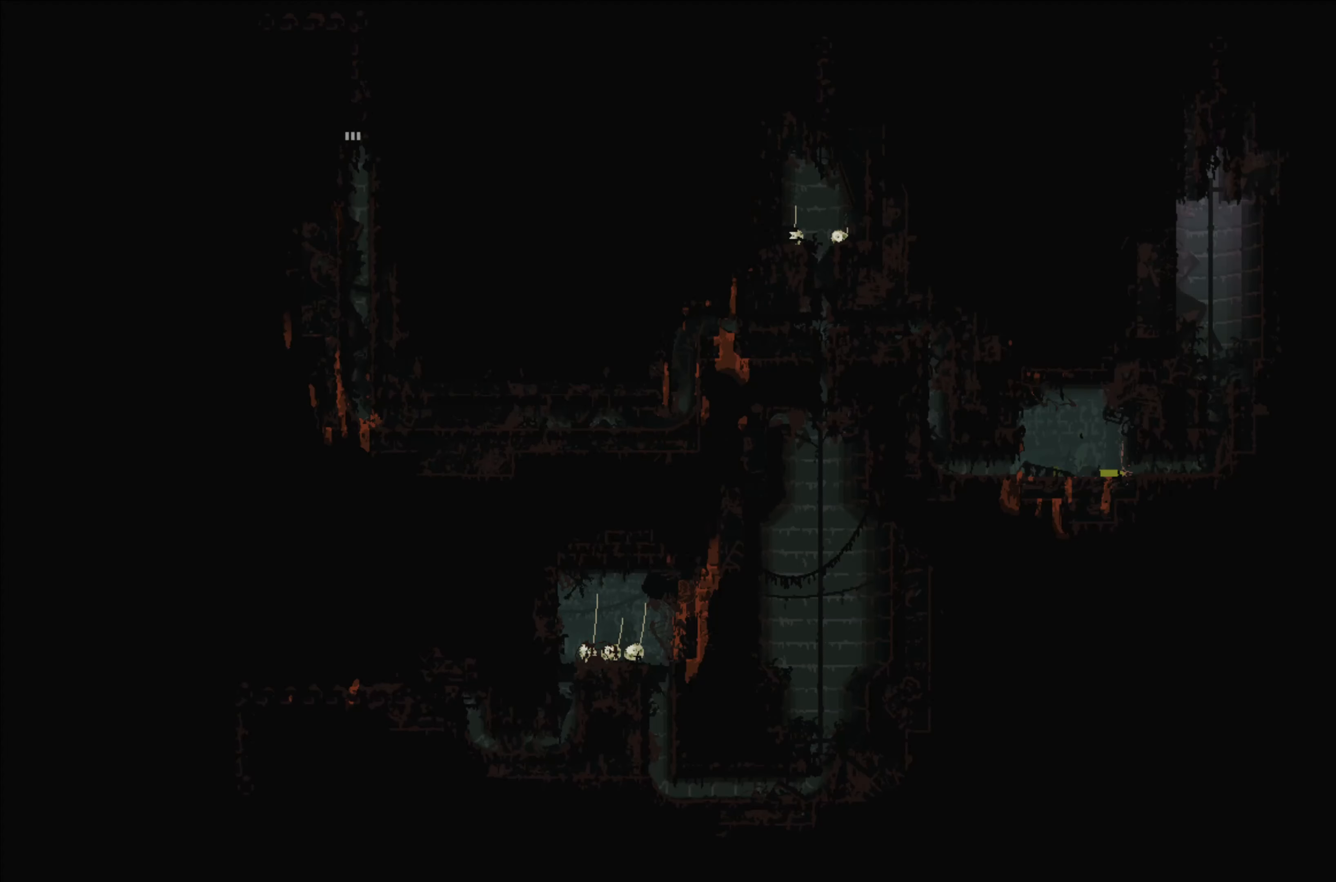
{"dt_ms": 500, "buttons": [], "left_stick": "center", "right_stick": "center", "events": []}
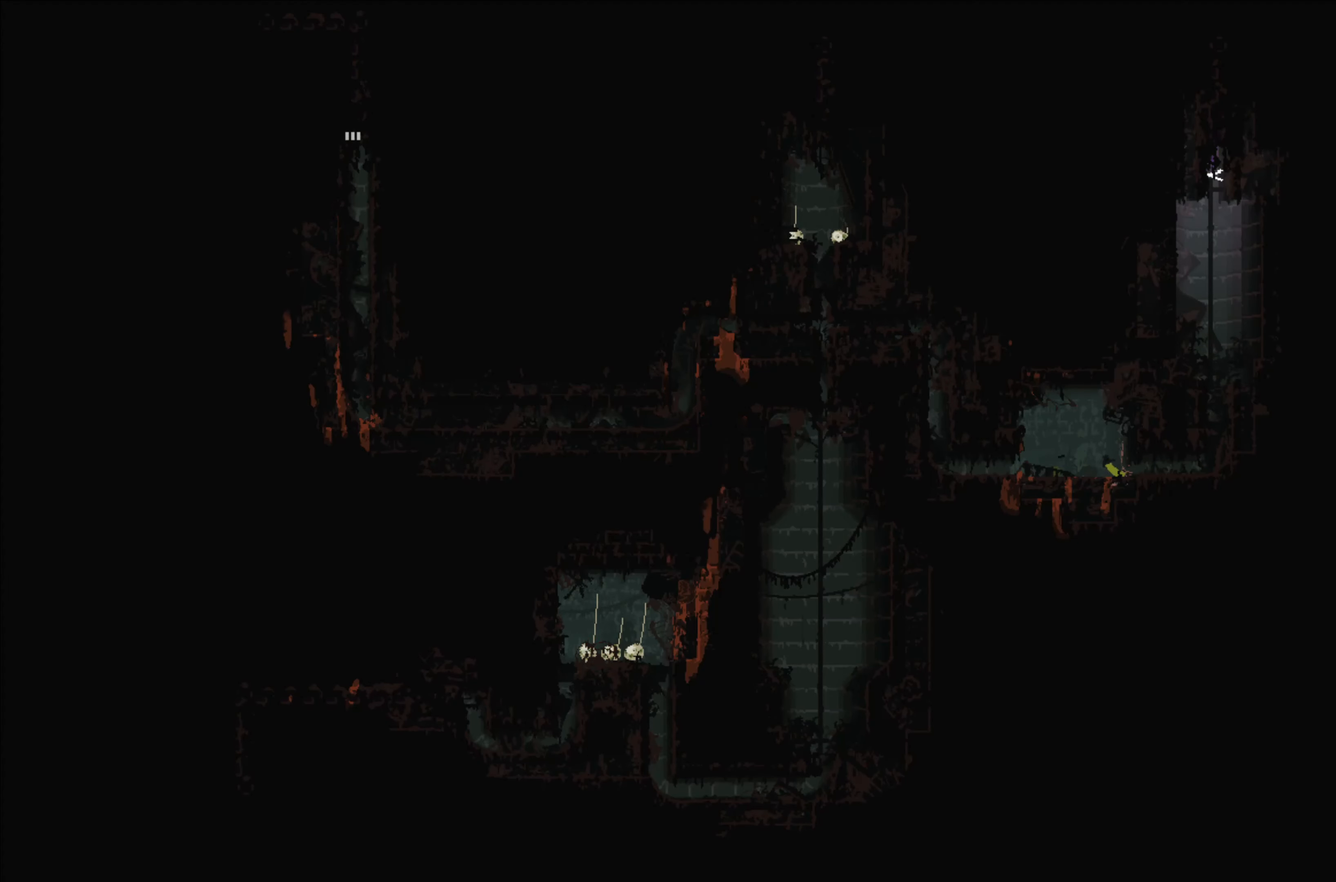
{"dt_ms": 500, "buttons": [], "left_stick": "down", "right_stick": "center", "events": [[200, "left_stick", "down"]]}
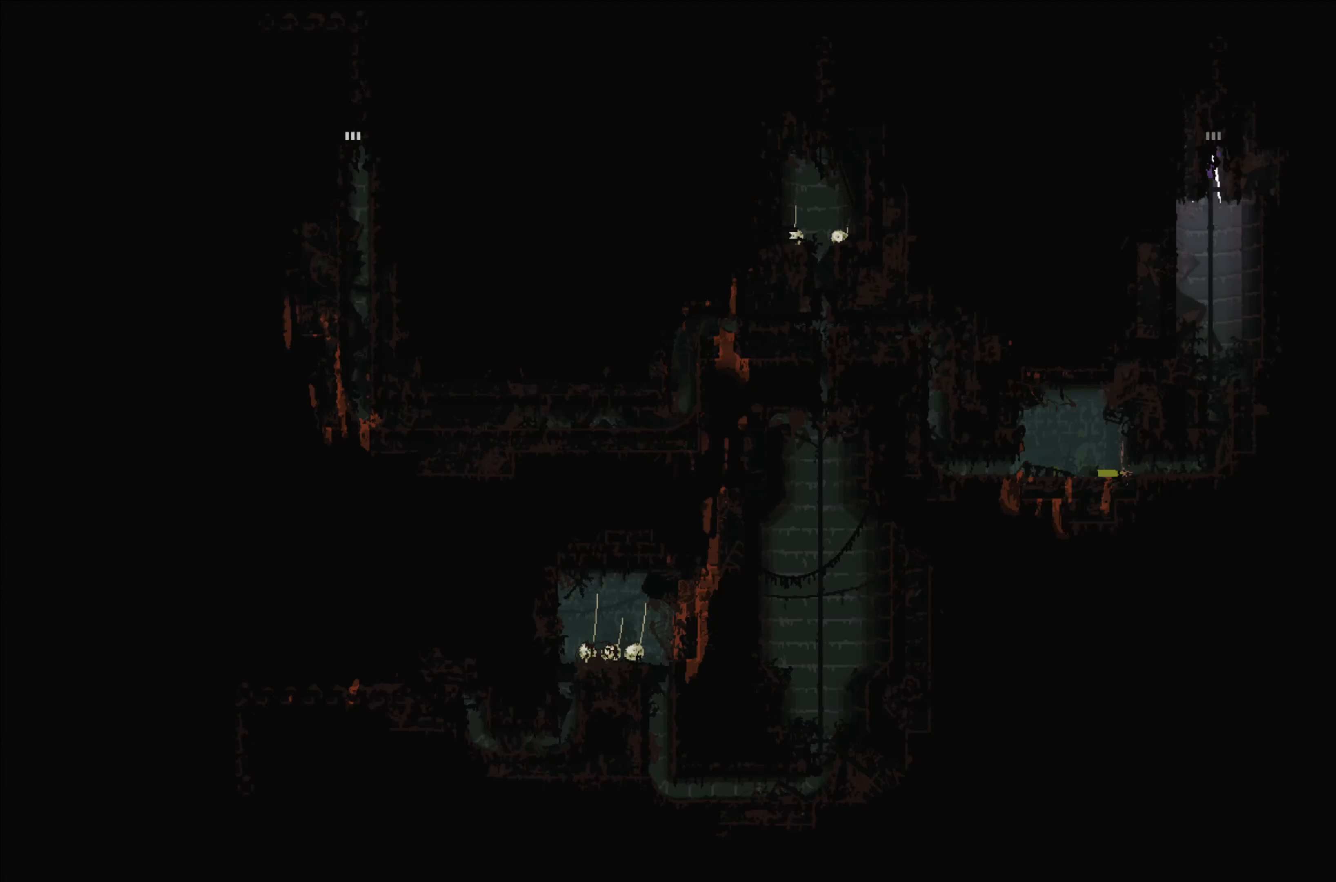
{"dt_ms": 500, "buttons": [], "left_stick": "down", "right_stick": "center", "events": [[100, "A", "down"], [284, "A", "up"]]}
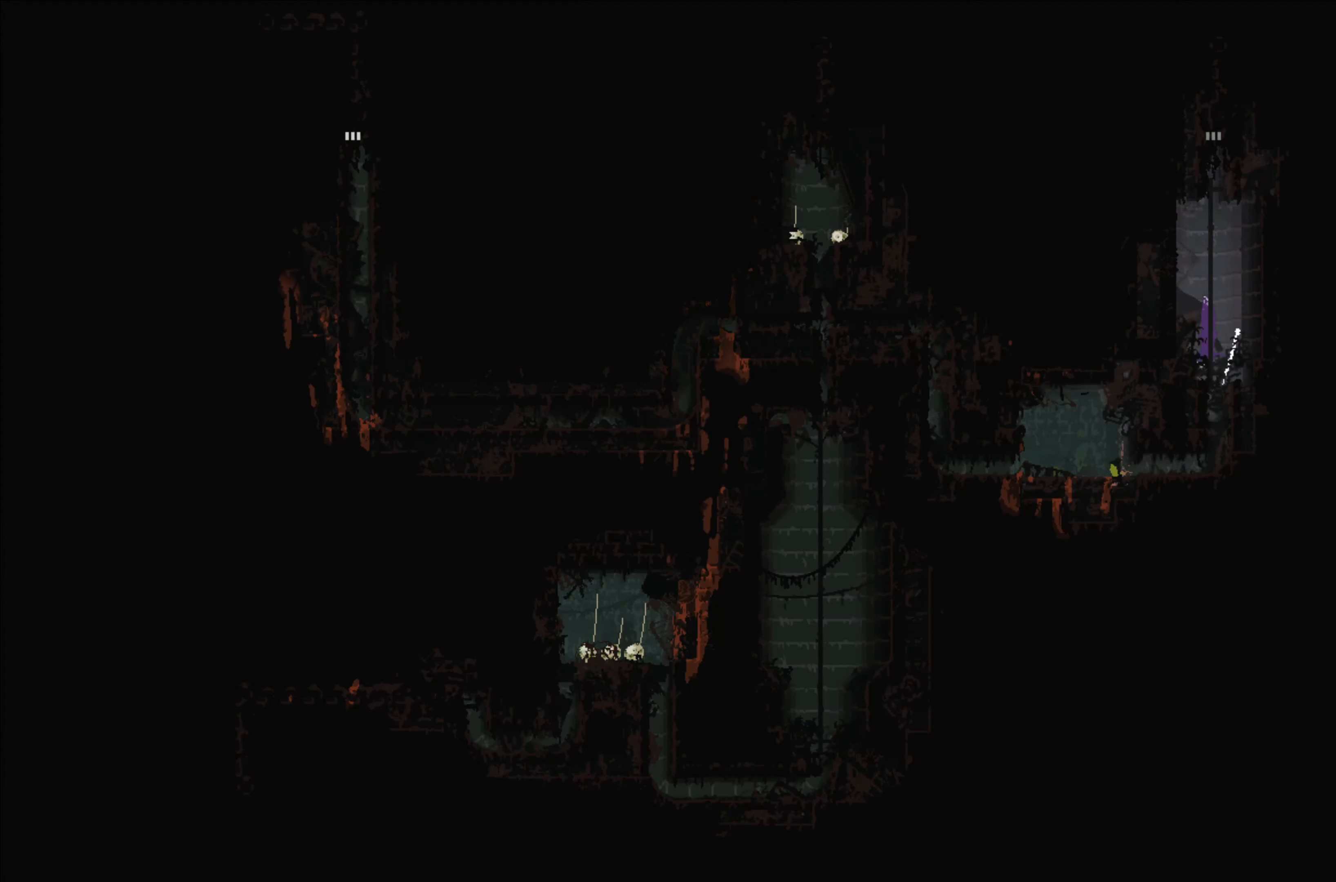
{"dt_ms": 500, "buttons": [], "left_stick": "left", "right_stick": "center", "events": [[434, "left_stick", "left"]]}
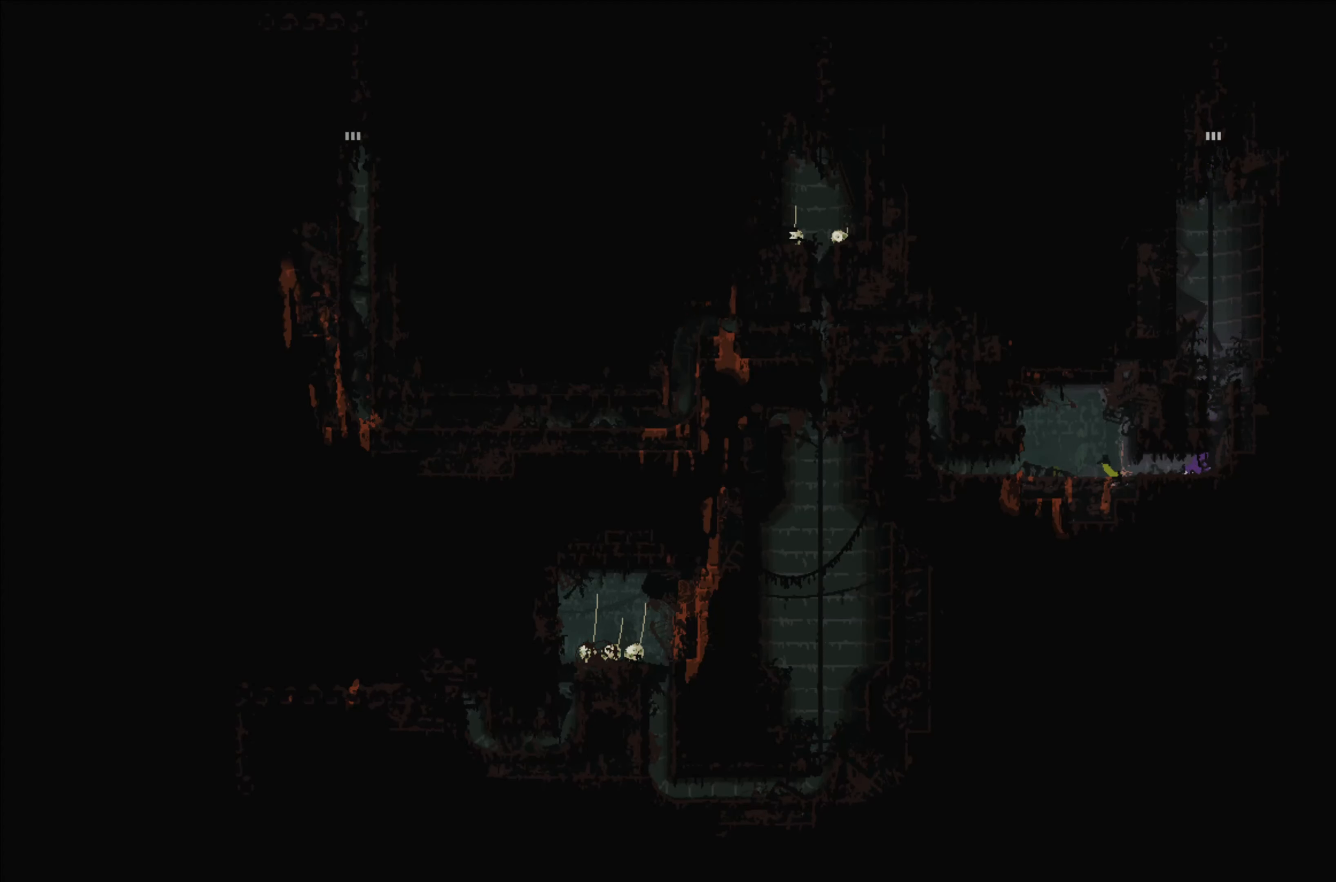
{"dt_ms": 500, "buttons": [], "left_stick": "left", "right_stick": "center", "events": [[284, "B", "down"], [417, "B", "up"]]}
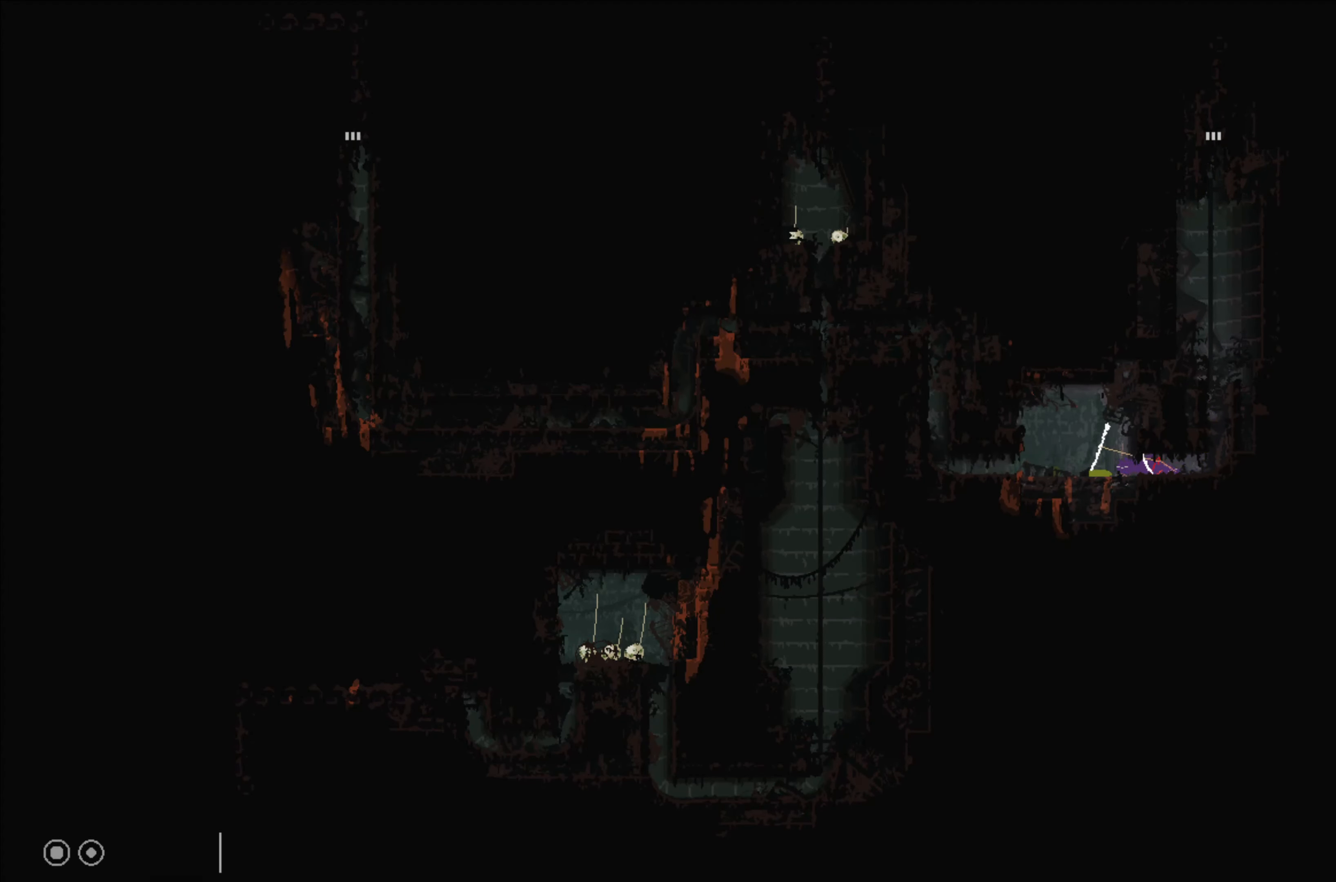
{"dt_ms": 500, "buttons": [], "left_stick": "center", "right_stick": "center", "events": [[34, "left_stick", "center"]]}
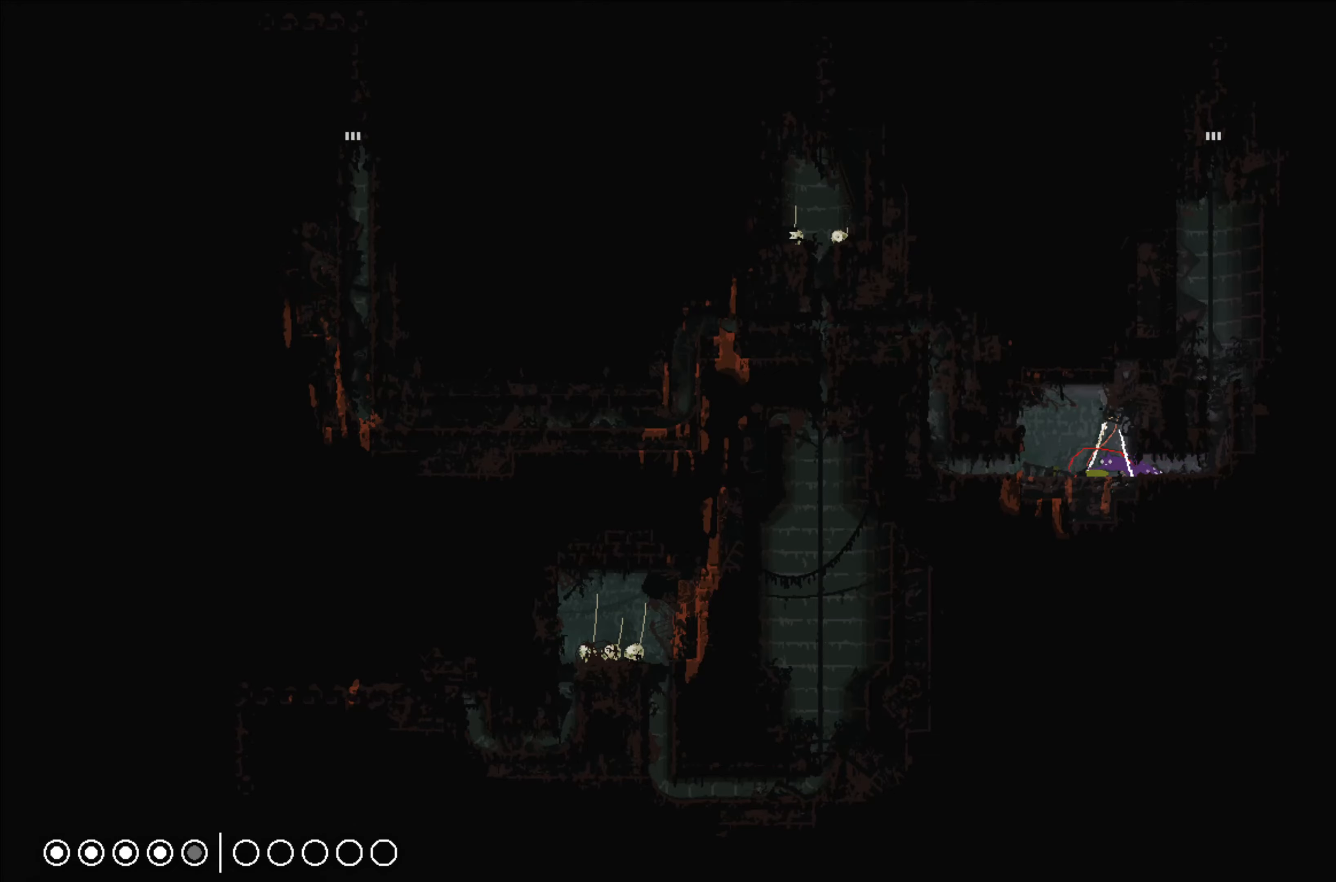
{"dt_ms": 500, "buttons": [], "left_stick": "center", "right_stick": "center", "events": []}
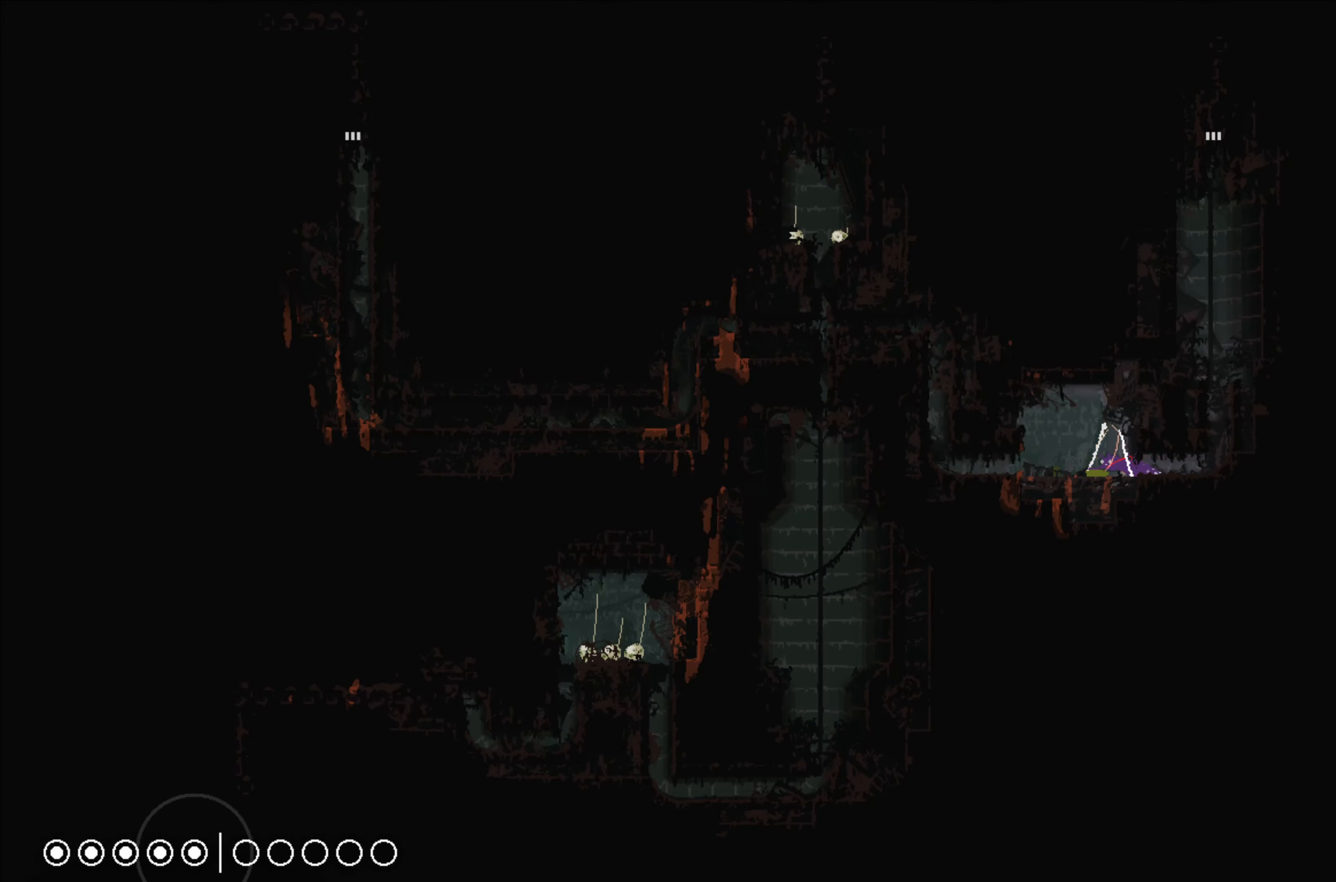
{"dt_ms": 500, "buttons": ["A"], "left_stick": "right", "right_stick": "center", "events": [[133, "left_stick", "right"], [483, "A", "down"]]}
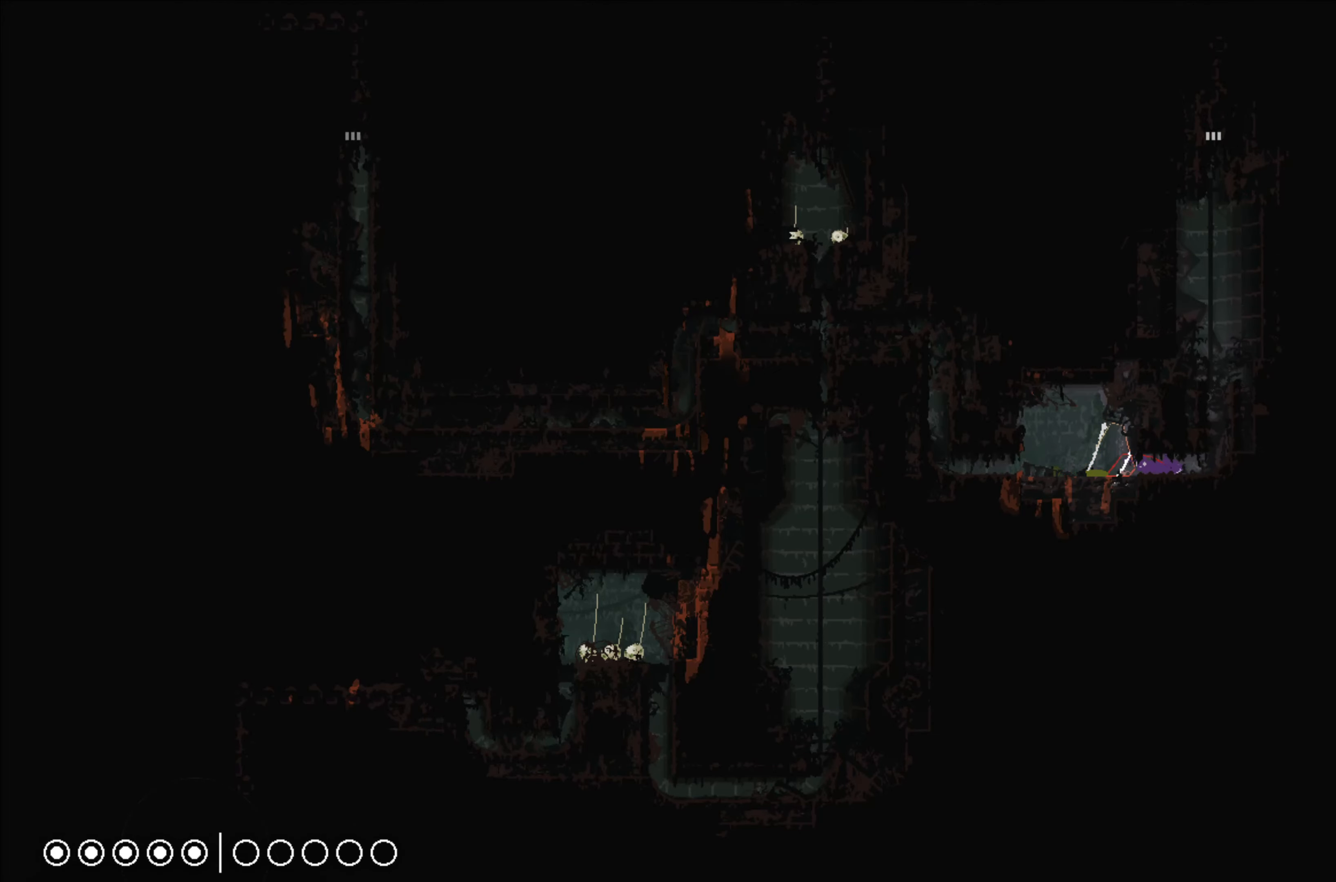
{"dt_ms": 500, "buttons": [], "left_stick": "right", "right_stick": "center", "events": [[83, "A", "up"]]}
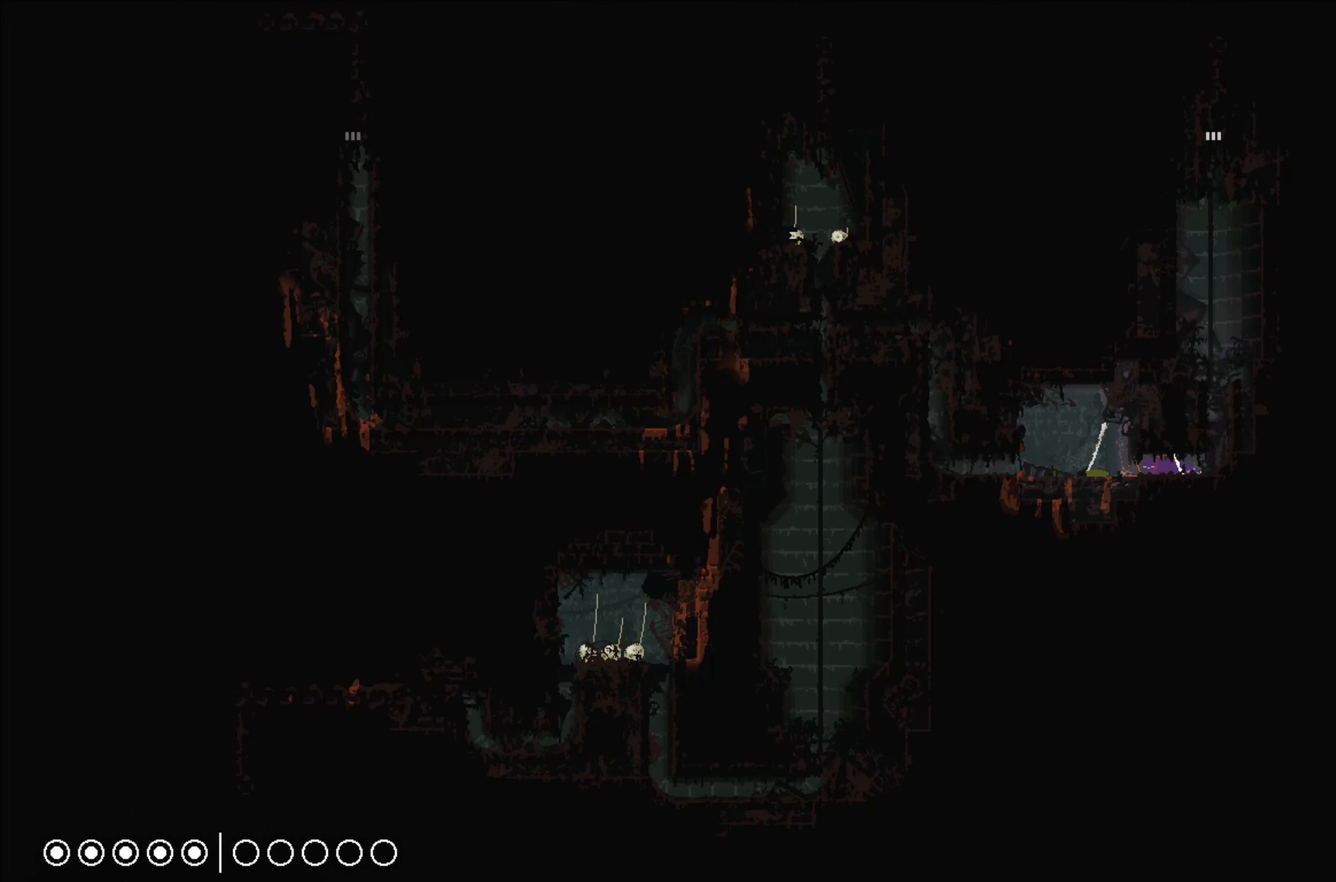
{"dt_ms": 500, "buttons": [], "left_stick": "right", "right_stick": "center", "events": []}
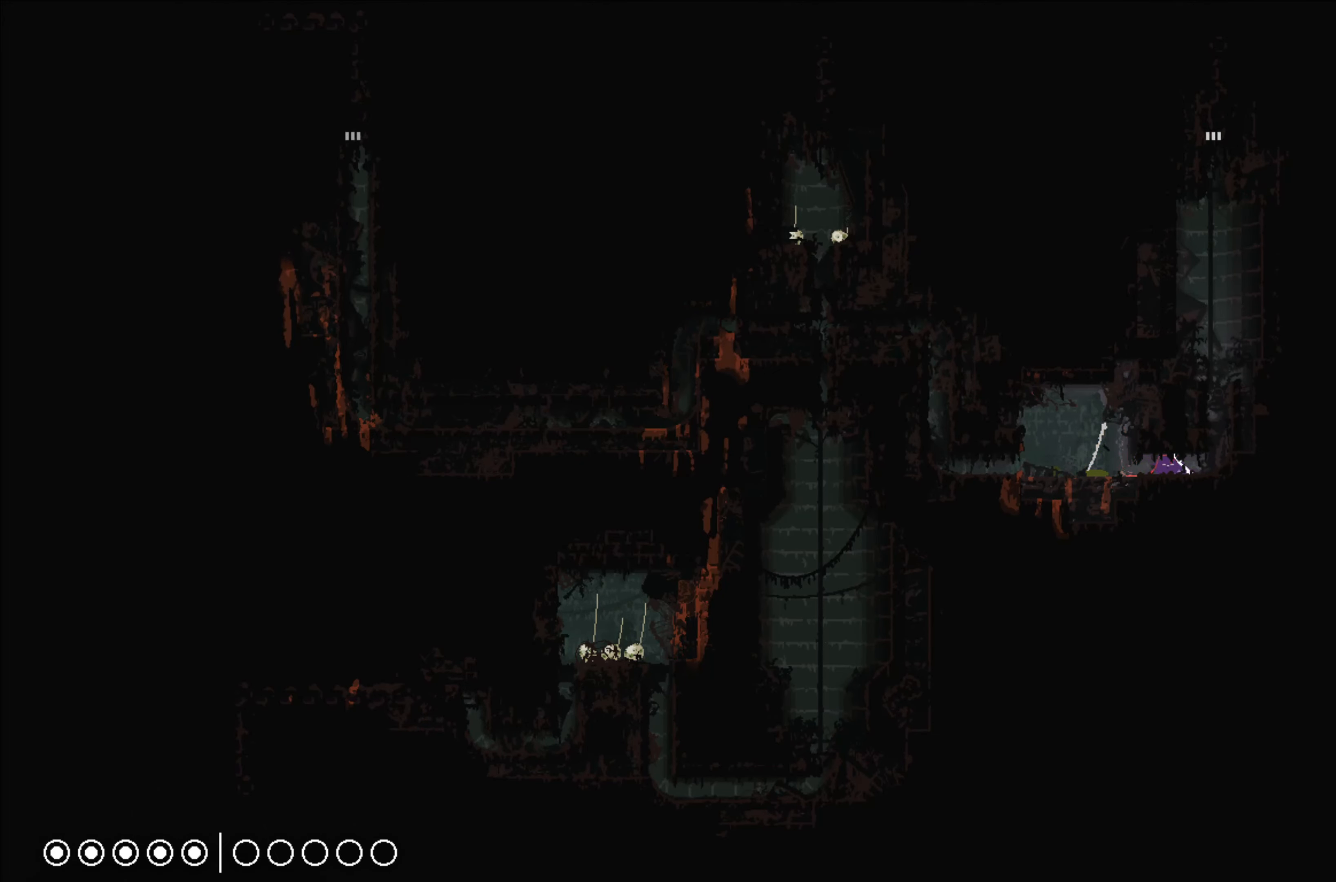
{"dt_ms": 500, "buttons": [], "left_stick": "up", "right_stick": "center", "events": [[266, "left_stick", "up"]]}
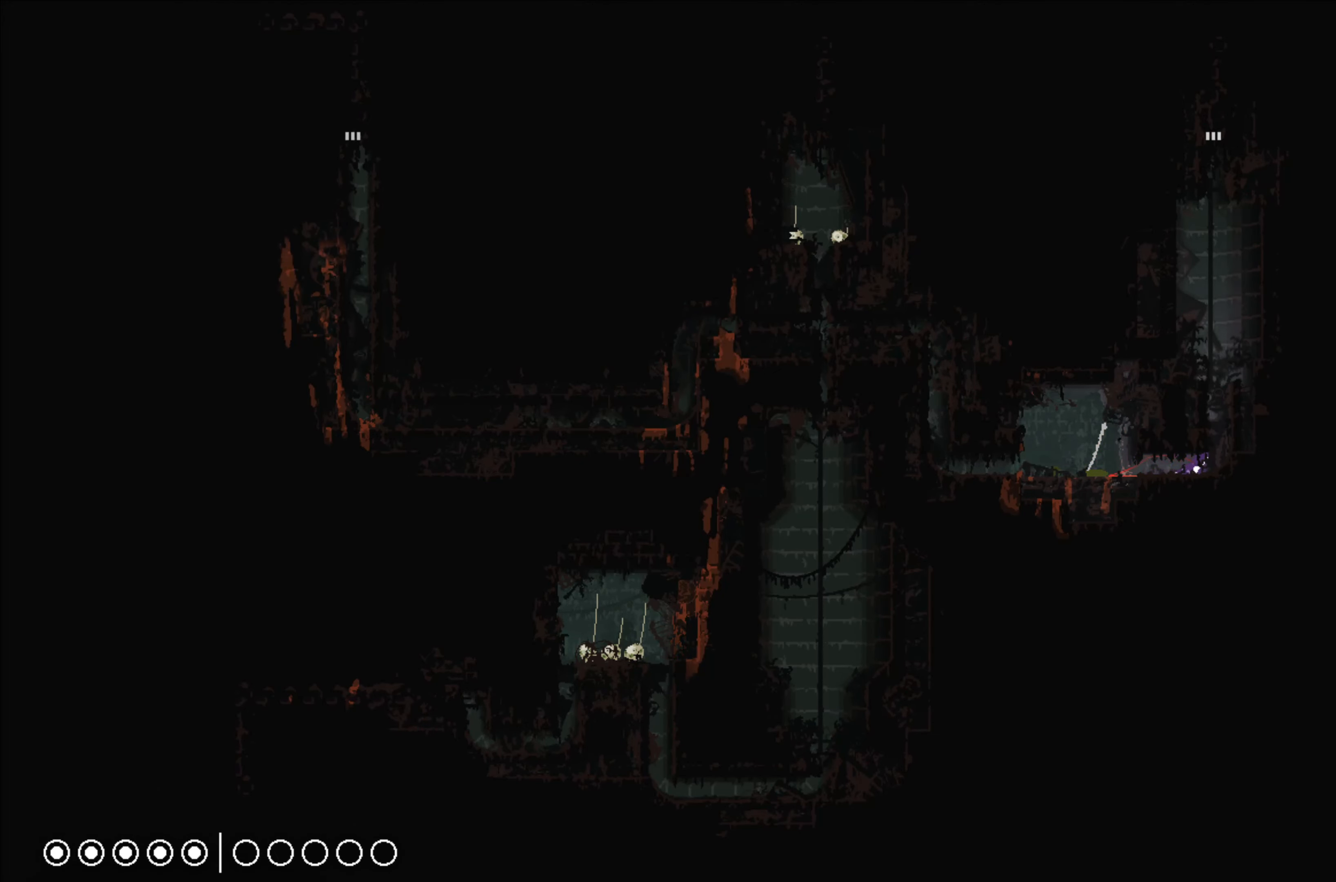
{"dt_ms": 500, "buttons": [], "left_stick": "up", "right_stick": "center", "events": [[216, "A", "down"], [350, "A", "up"]]}
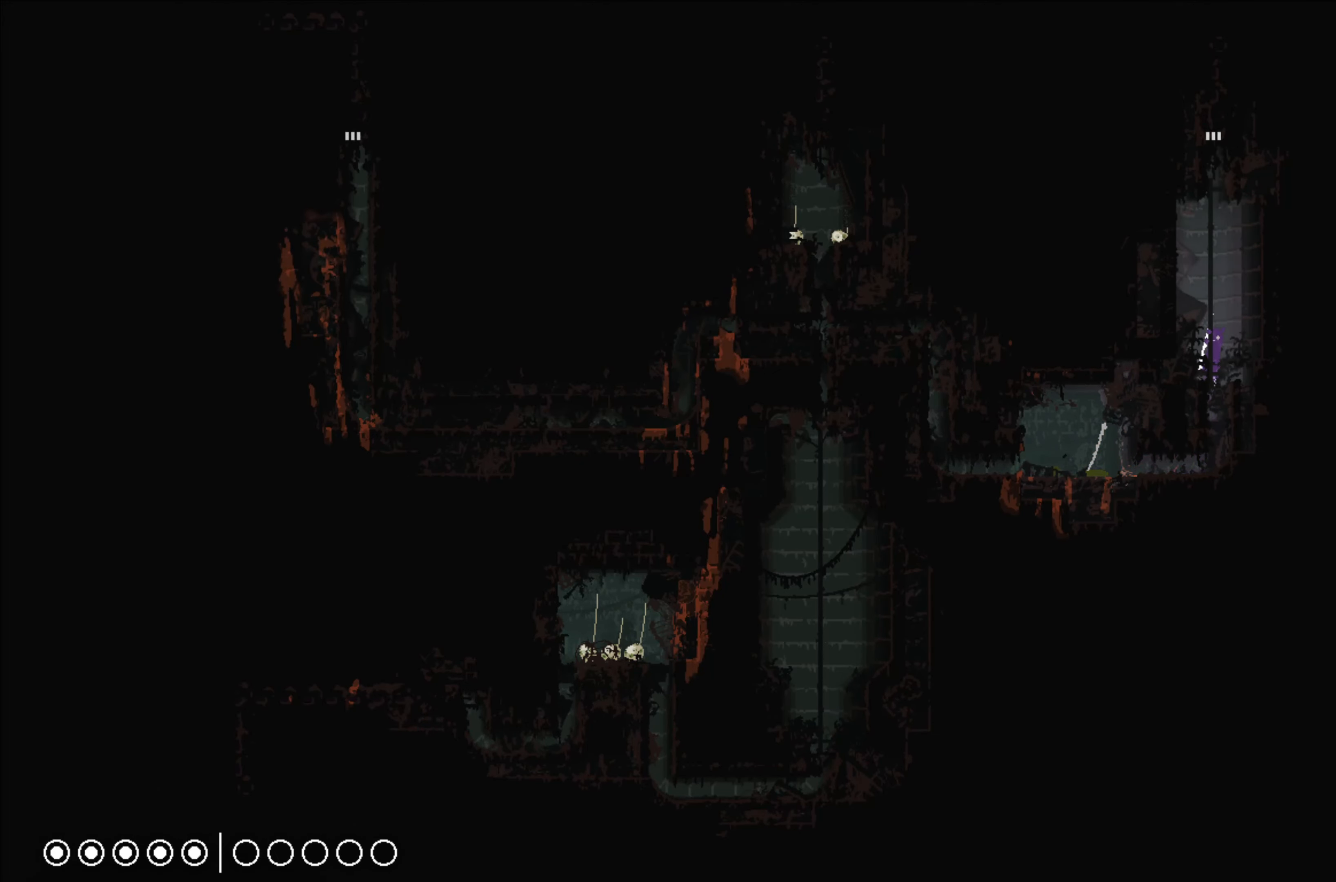
{"dt_ms": 500, "buttons": [], "left_stick": "up", "right_stick": "center", "events": []}
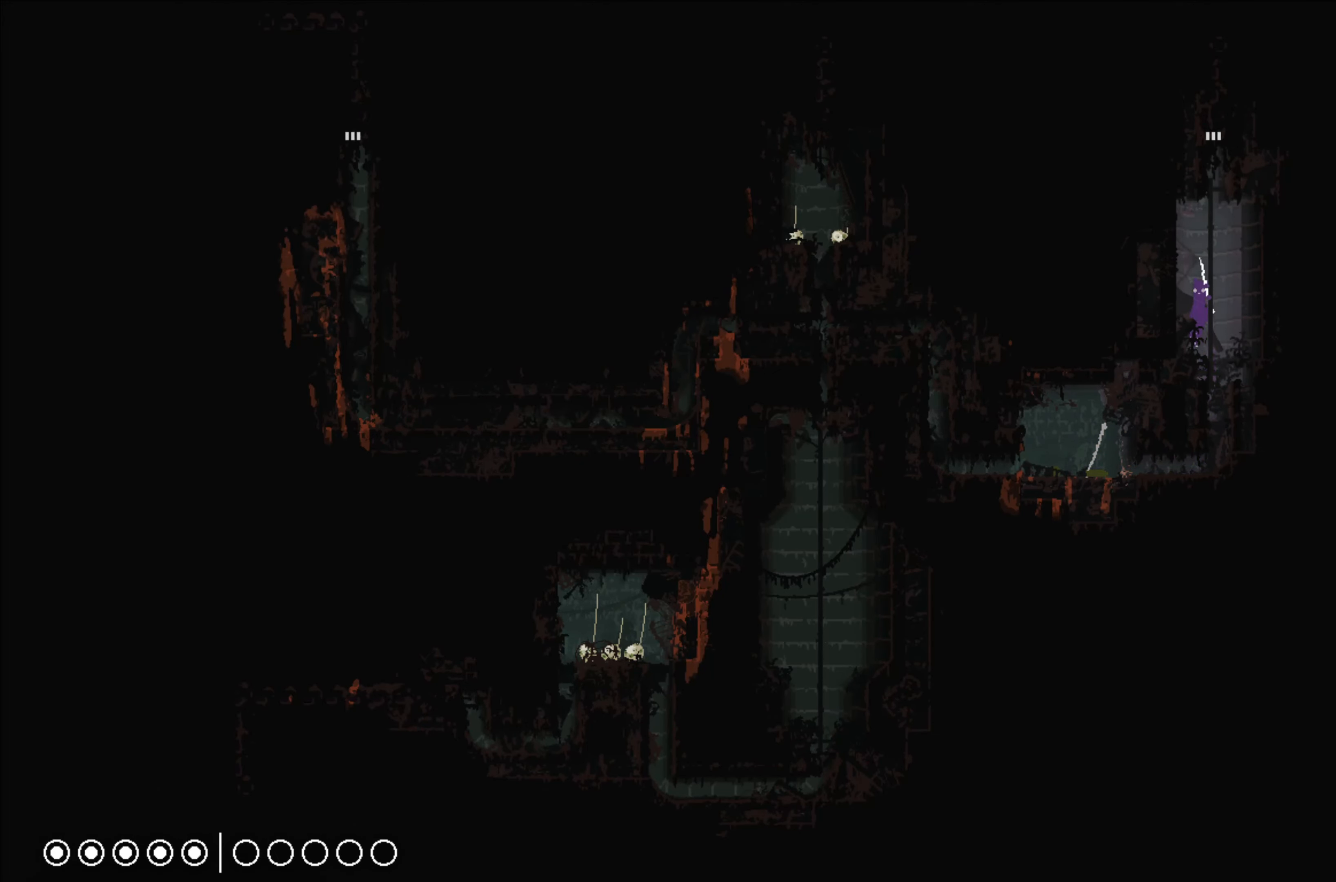
{"dt_ms": 500, "buttons": [], "left_stick": "up", "right_stick": "center", "events": []}
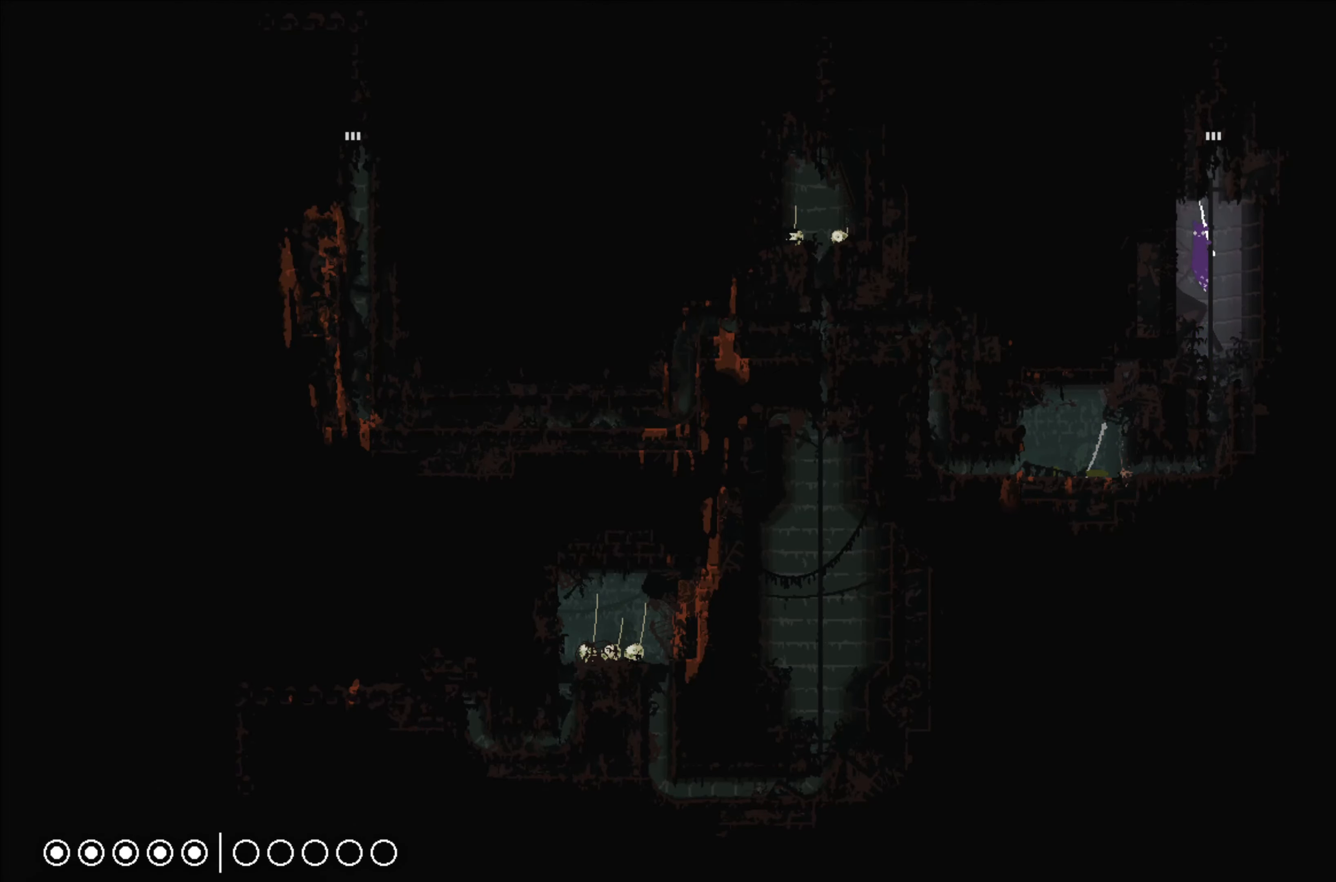
{"dt_ms": 500, "buttons": ["A"], "left_stick": "up", "right_stick": "center", "events": [[333, "A", "down"]]}